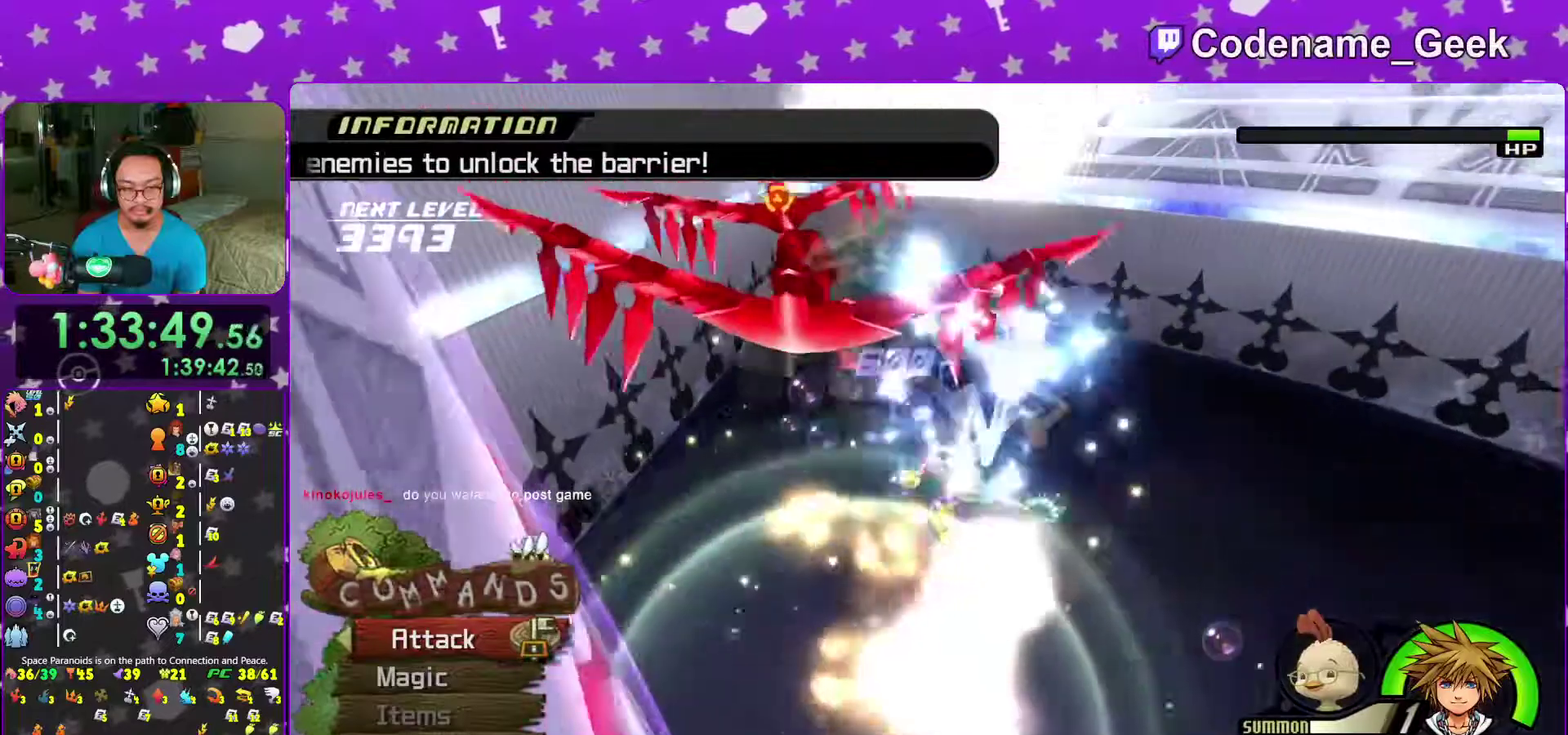
Gameplay with a controller (Nintendo layout); each line is a JSON object with the inputs held at the frame after it (dt_ms = milliseconds from this image to that frame). "events" lists button and stick changes between this image and that frame as [ms after this image, input, new state], when the widget could be followed in between. This overlay highlights the sticks when they move; stick clicks (L3 R3) are not distinguishable. Not read: L3 R3 START.
{"dt_ms": 300, "buttons": [], "left_stick": "right", "right_stick": "center", "events": [[67, "right_stick", "center"], [117, "right_stick", "down-left"], [150, "left_stick", "right"], [217, "right_stick", "center"]]}
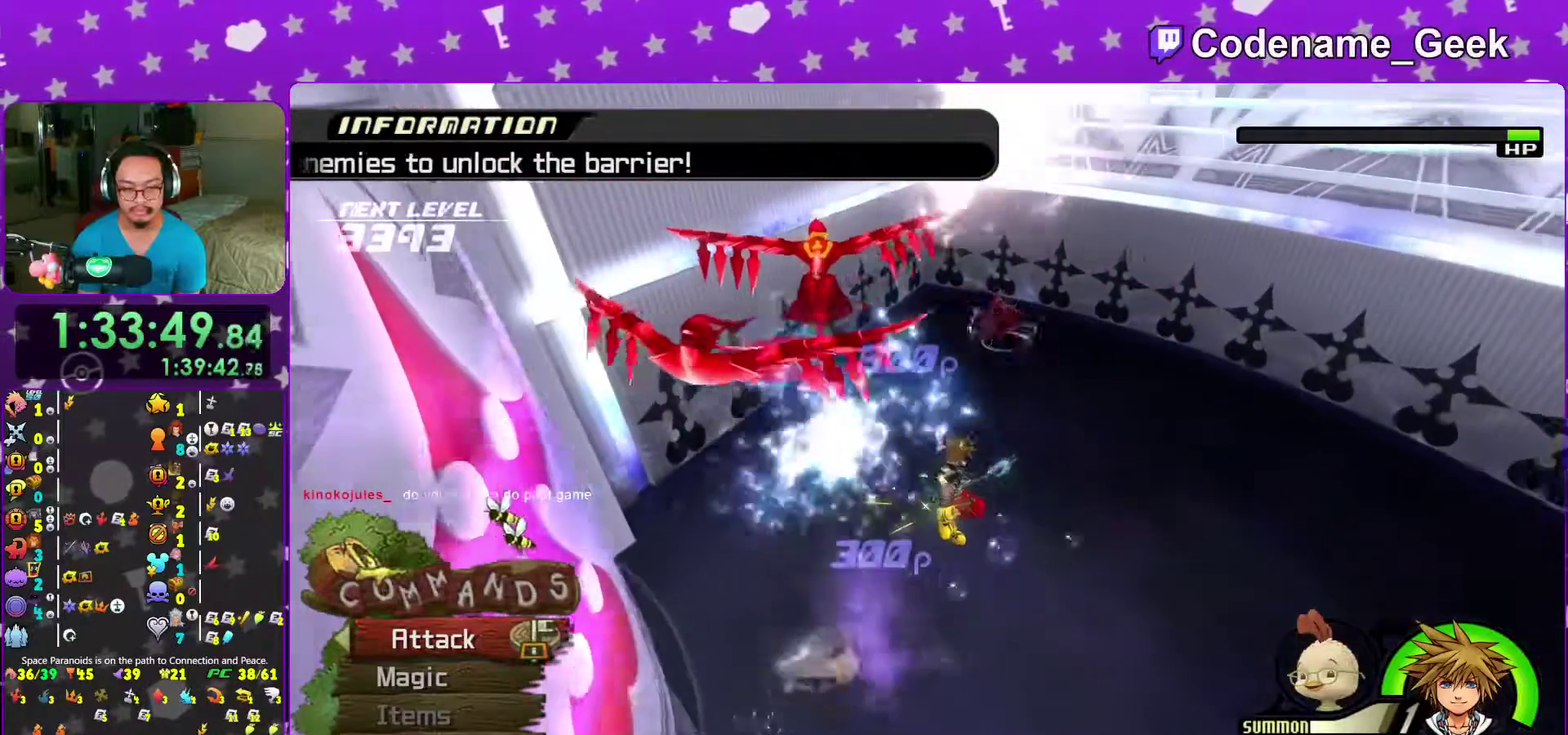
{"dt_ms": 700, "buttons": [], "left_stick": "center", "right_stick": "center", "events": [[50, "right_stick", "down-left"], [133, "left_stick", "down-right"], [150, "right_stick", "center"], [350, "right_stick", "down-left"], [467, "right_stick", "center"], [533, "left_stick", "down-left"], [600, "A", "down"], [600, "left_stick", "center"], [700, "A", "up"]]}
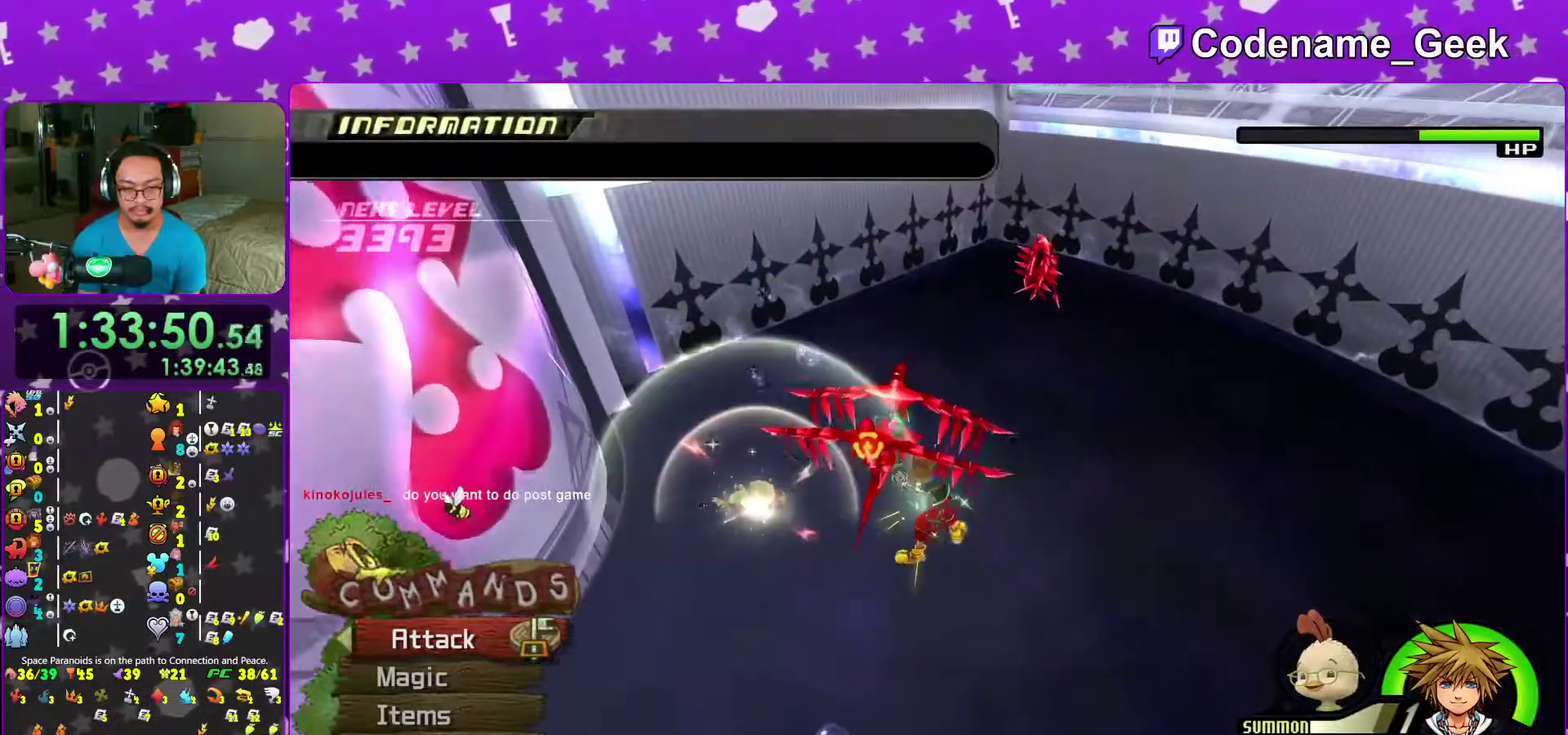
{"dt_ms": 300, "buttons": ["A"], "left_stick": "center", "right_stick": "center", "events": [[67, "A", "down"], [183, "A", "up"], [267, "A", "down"]]}
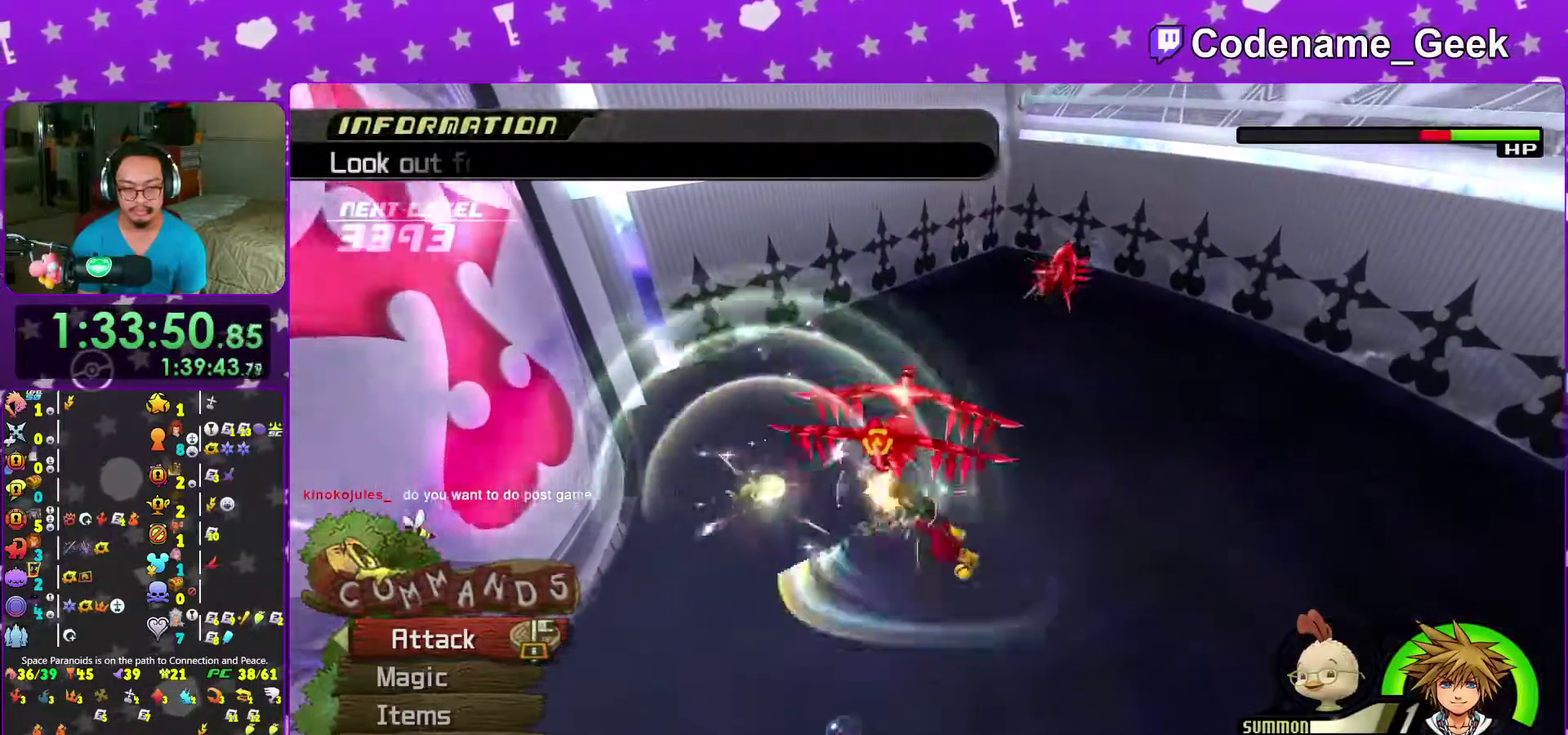
{"dt_ms": 700, "buttons": [], "left_stick": "right", "right_stick": "center", "events": [[83, "A", "up"], [150, "A", "down"], [267, "A", "up"], [333, "A", "down"], [433, "A", "up"], [550, "Y", "down"], [550, "left_stick", "right"], [650, "Y", "up"]]}
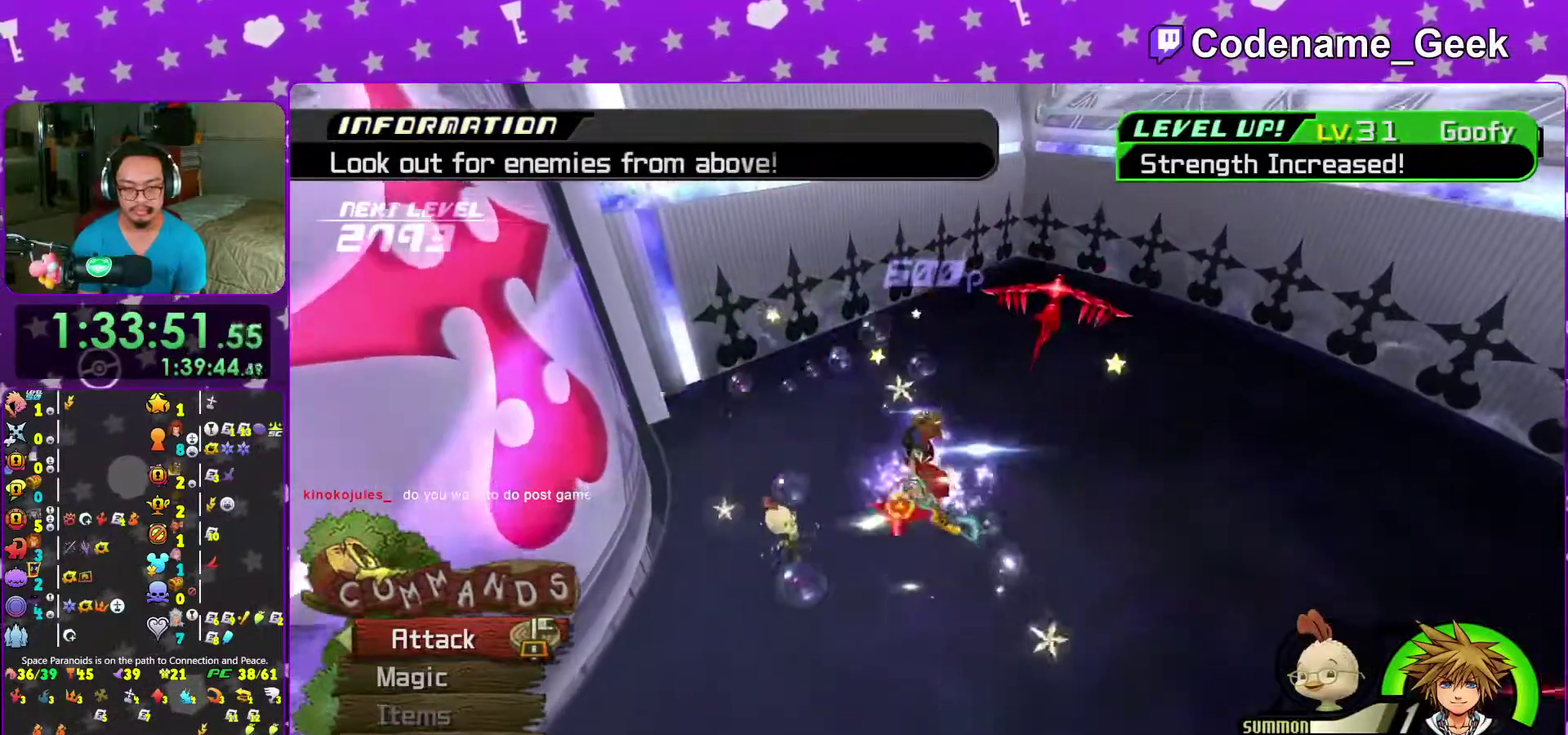
{"dt_ms": 300, "buttons": ["Y"], "left_stick": "right", "right_stick": "center", "events": [[33, "Y", "down"]]}
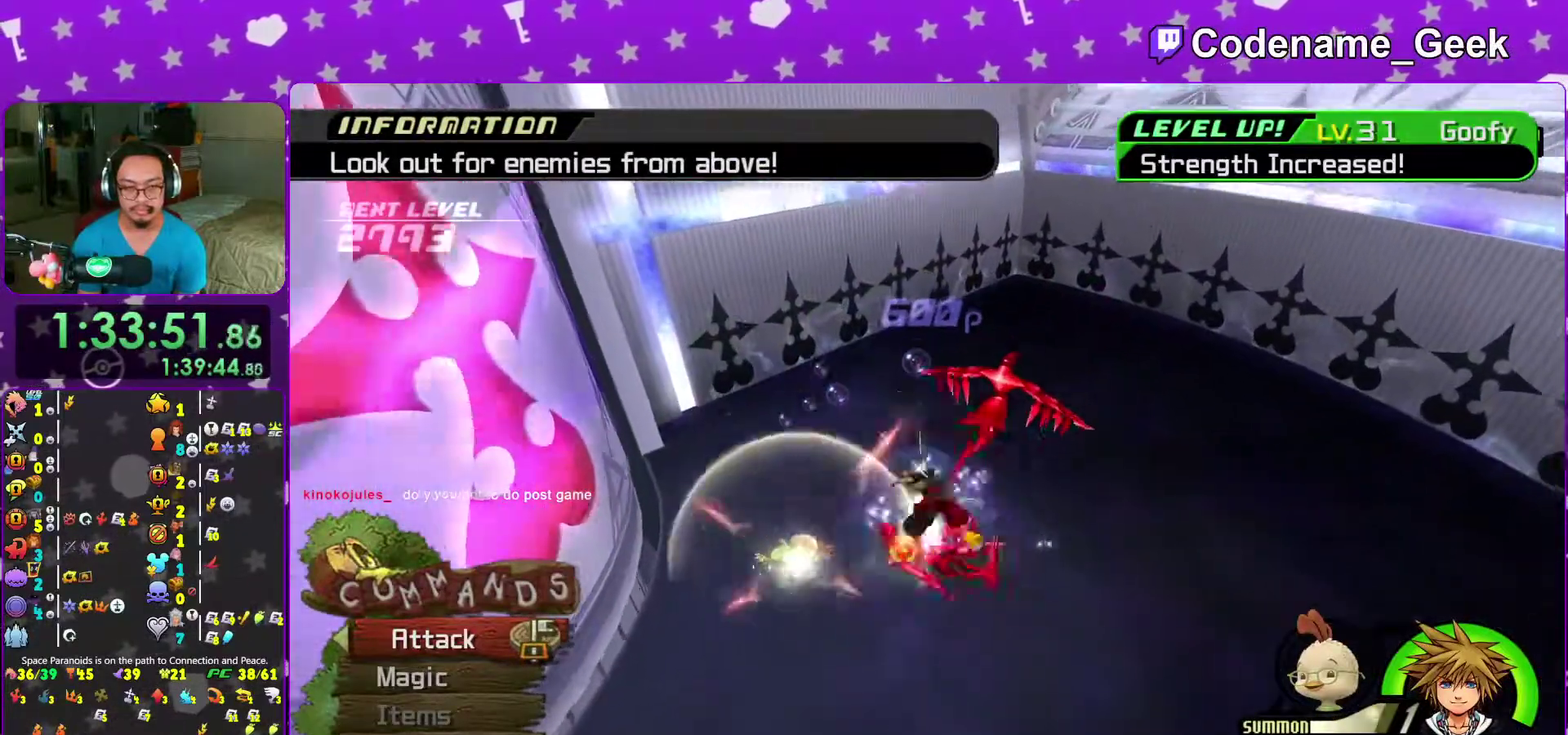
{"dt_ms": 700, "buttons": ["B"], "left_stick": "right", "right_stick": "center", "events": [[50, "Y", "up"], [133, "Y", "down"], [167, "right_stick", "right"], [233, "Y", "up"], [233, "right_stick", "down-right"], [350, "right_stick", "center"], [700, "B", "down"]]}
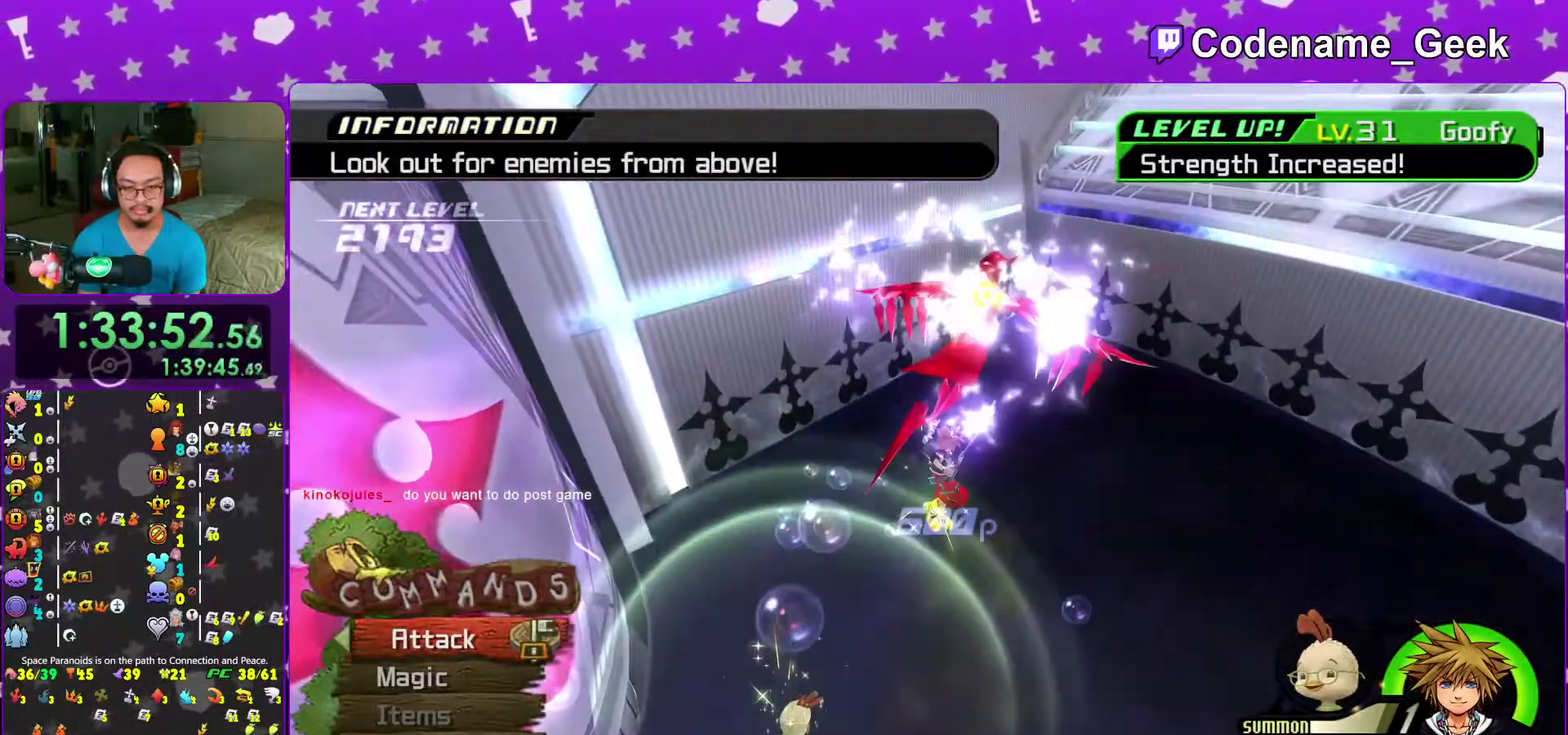
{"dt_ms": 300, "buttons": [], "left_stick": "up", "right_stick": "down-left", "events": [[100, "B", "up"], [133, "Y", "down"], [183, "left_stick", "up-right"], [233, "Y", "up"], [233, "left_stick", "up"], [233, "right_stick", "down-left"]]}
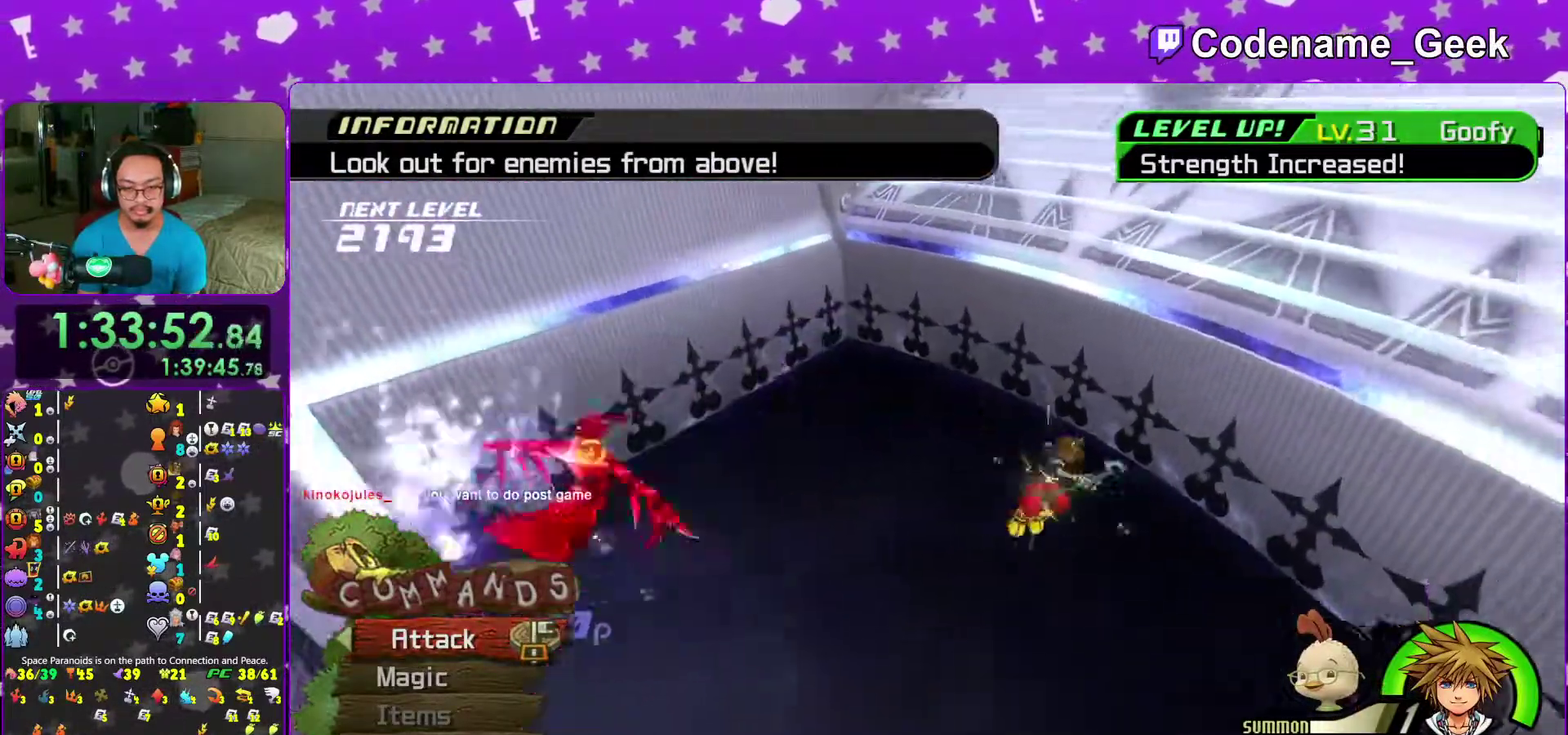
{"dt_ms": 600, "buttons": [], "left_stick": "up-right", "right_stick": "down-left"}
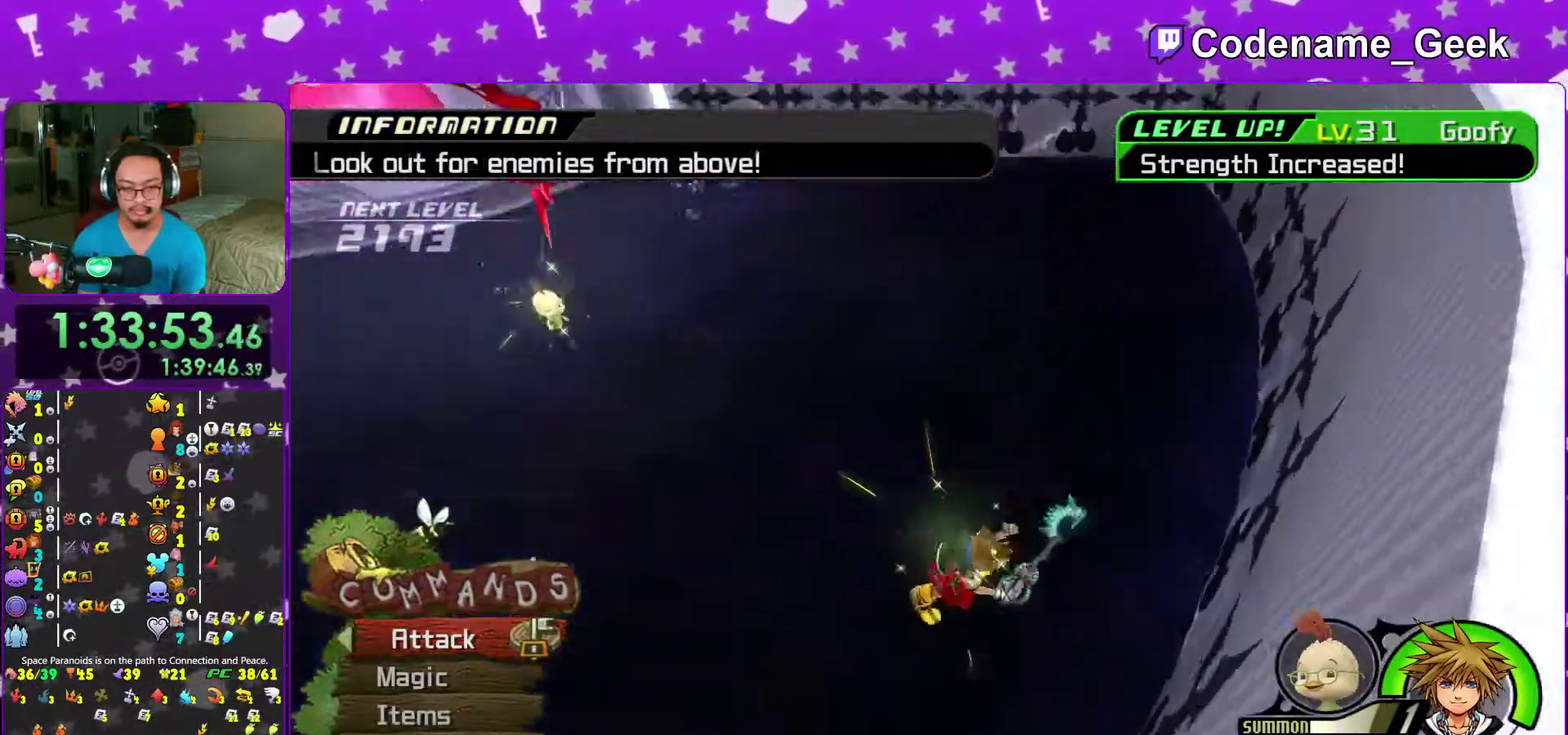
{"dt_ms": 400, "buttons": ["X"], "left_stick": "down-right", "right_stick": "down-left", "events": [[100, "X", "down"], [233, "X", "up"], [300, "left_stick", "right"], [317, "X", "down"], [383, "left_stick", "down-right"]]}
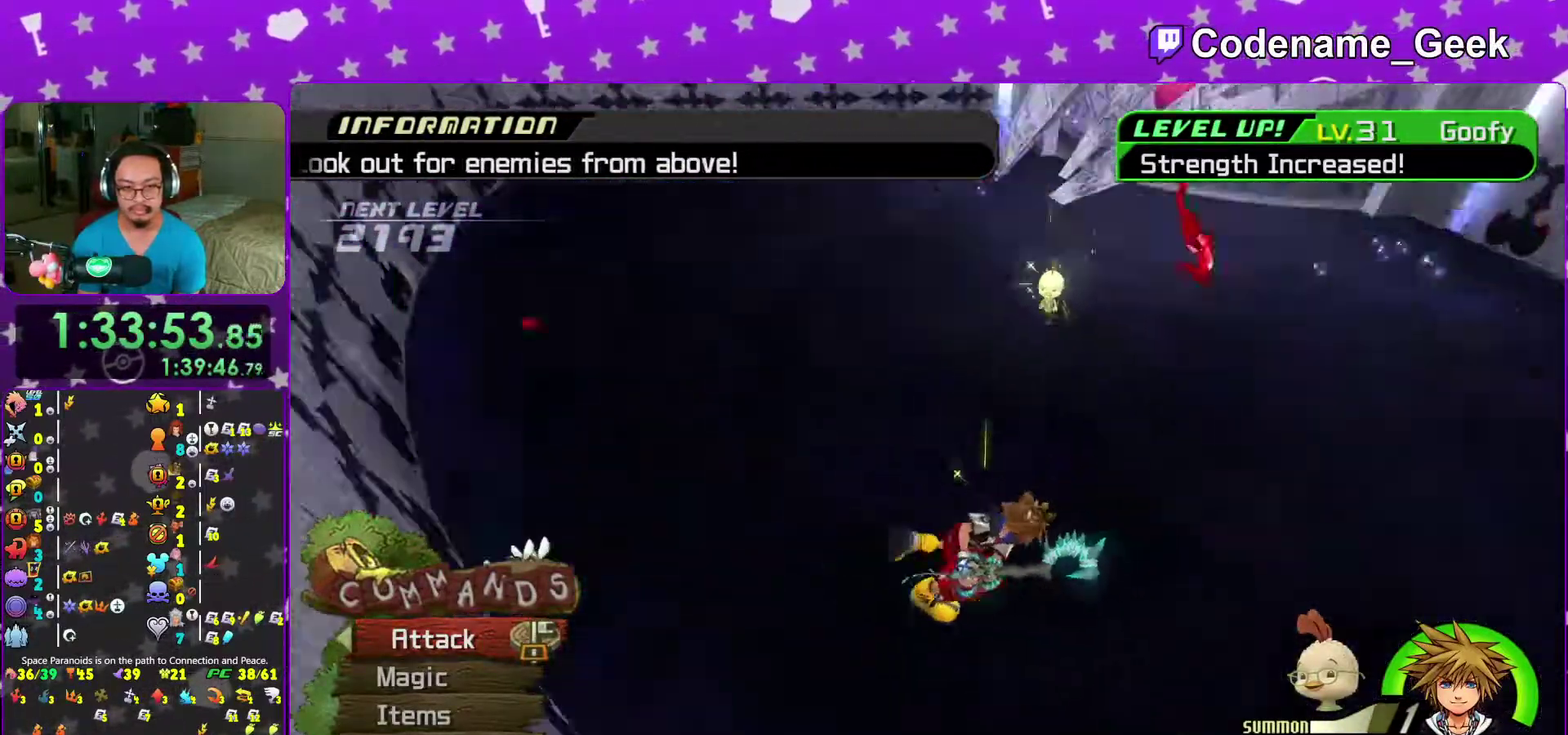
{"dt_ms": 600, "buttons": [], "left_stick": "up-right", "right_stick": "down", "events": [[50, "X", "up"], [133, "left_stick", "down-left"], [217, "right_stick", "down"], [250, "left_stick", "up"], [300, "left_stick", "up-right"], [400, "right_stick", "down-right"], [483, "X", "down"], [483, "right_stick", "down"], [583, "X", "up"]]}
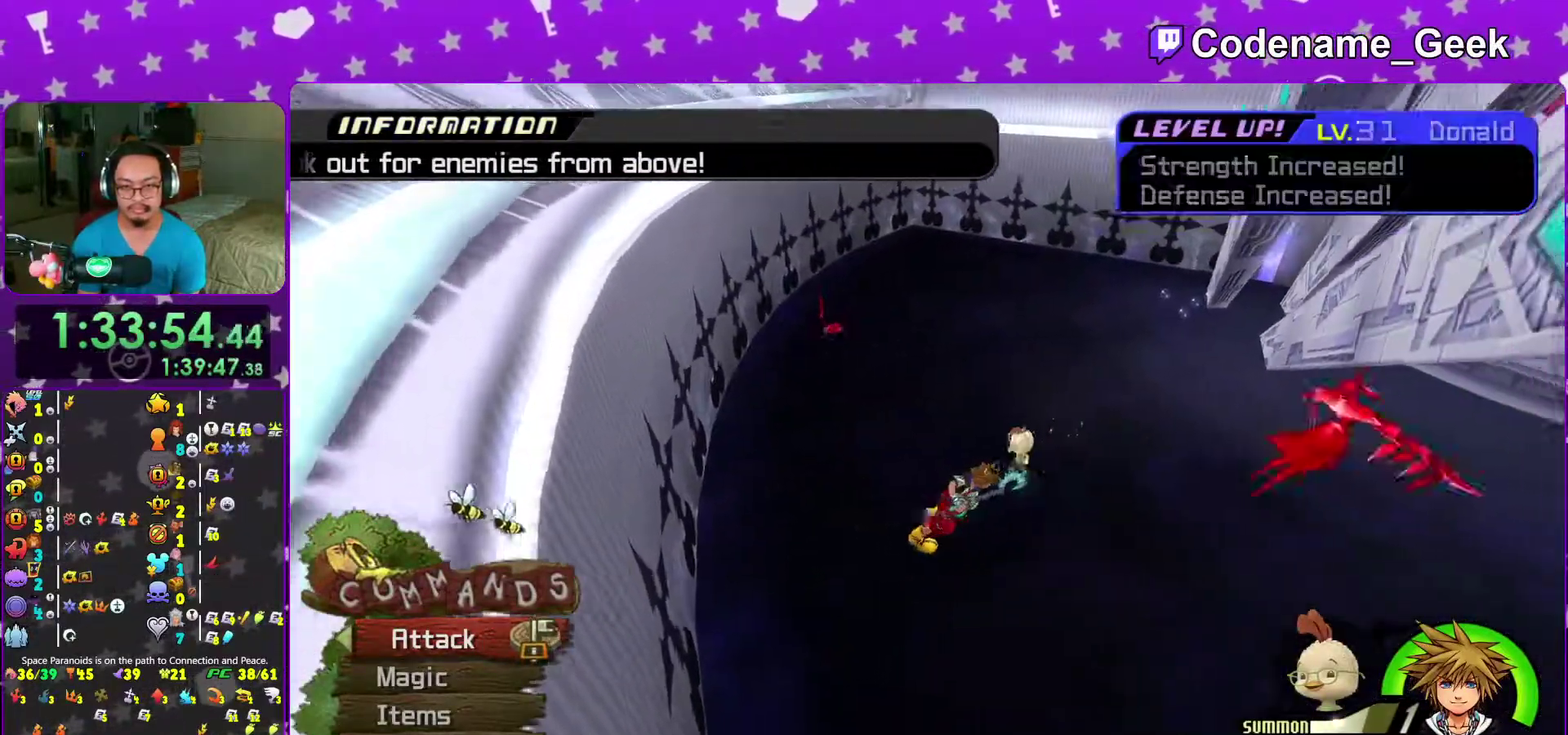
{"dt_ms": 400, "buttons": [], "left_stick": "down-left", "right_stick": "down", "events": [[33, "left_stick", "up"], [133, "X", "down"], [133, "left_stick", "up-left"], [233, "left_stick", "left"], [250, "X", "up"], [283, "left_stick", "down-left"]]}
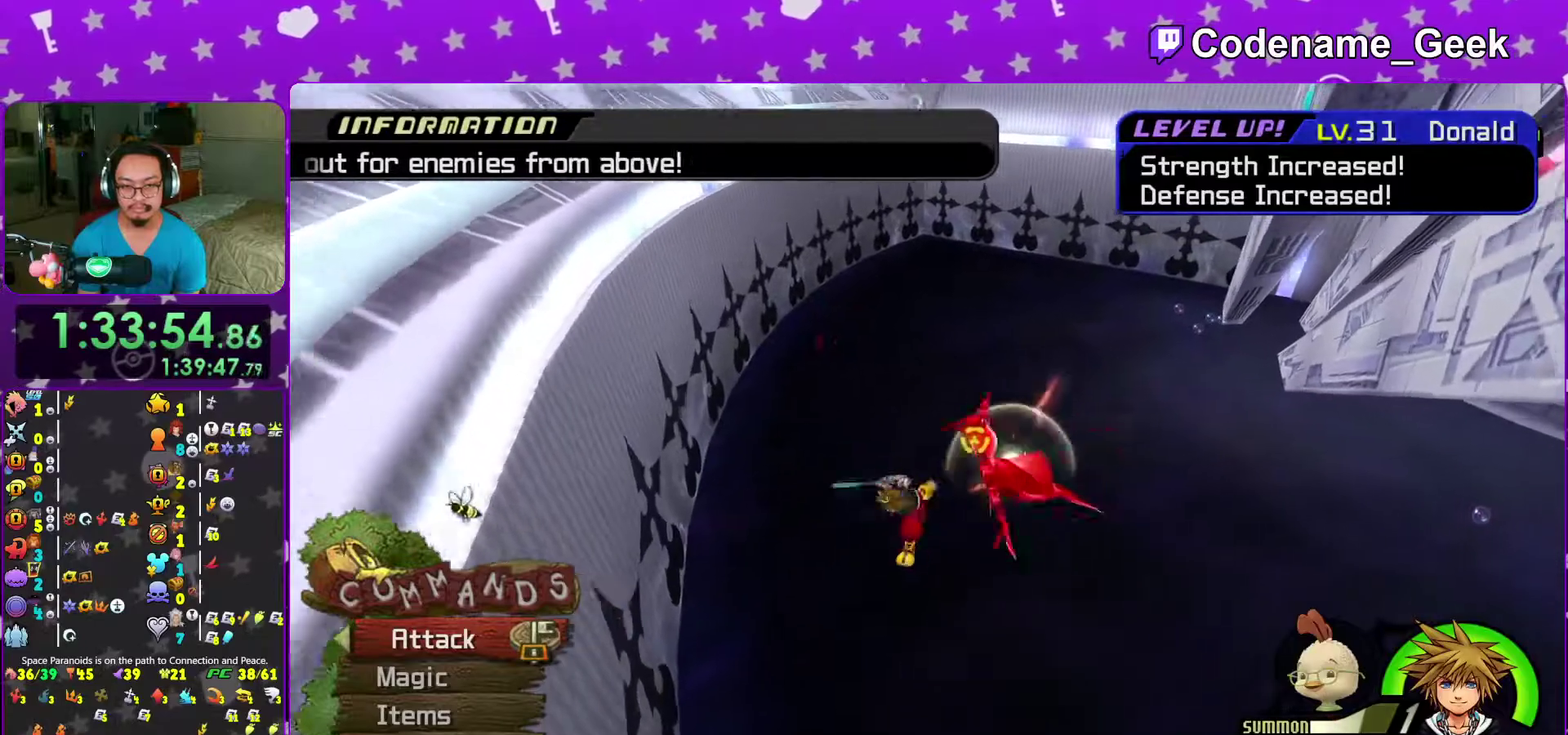
{"dt_ms": 600, "buttons": [], "left_stick": "up-left", "right_stick": "center", "events": [[17, "X", "down"], [50, "left_stick", "down"], [133, "X", "up"], [283, "left_stick", "down-right"], [383, "left_stick", "up-right"], [533, "left_stick", "up"], [533, "right_stick", "center"], [600, "left_stick", "up-left"]]}
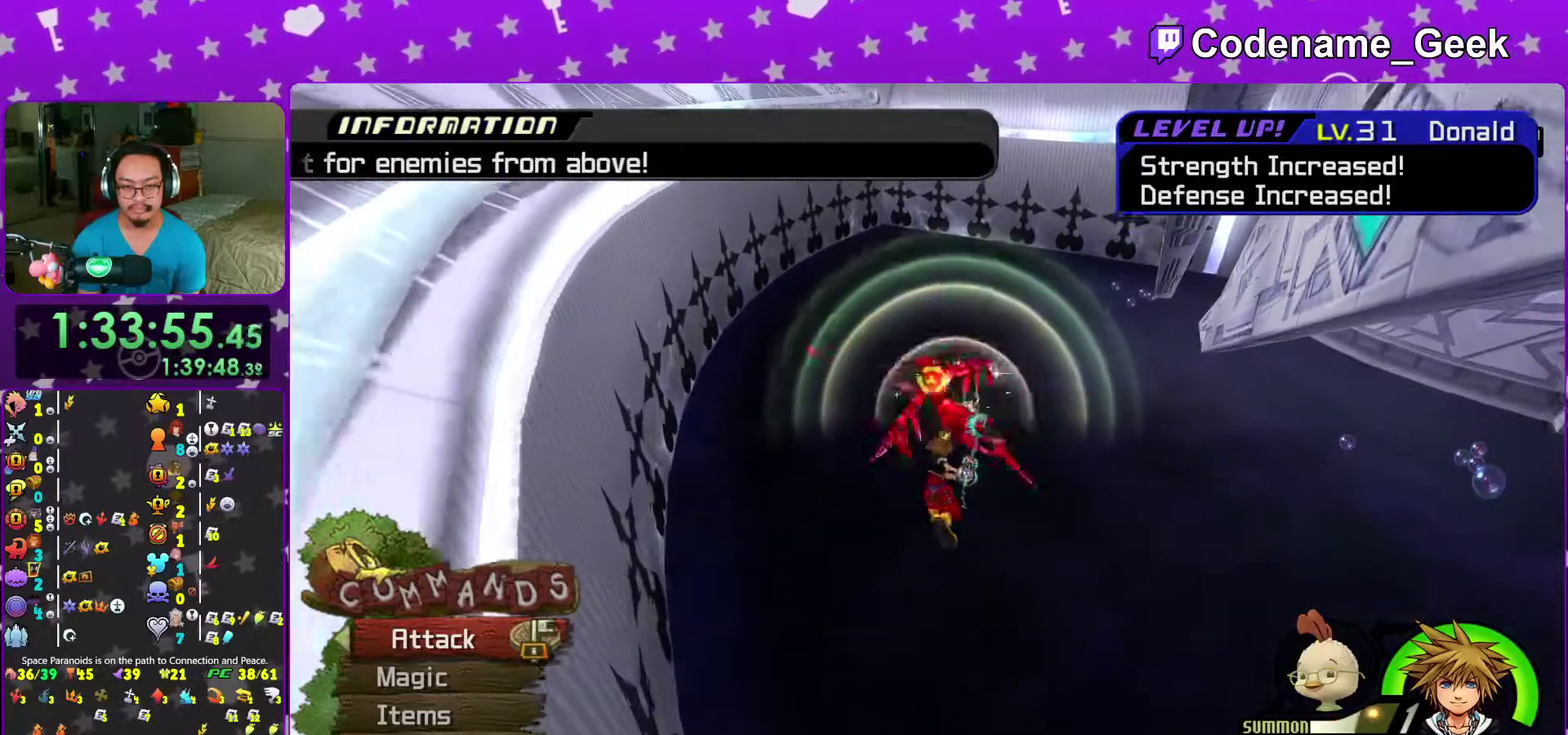
{"dt_ms": 400, "buttons": ["X"], "left_stick": "up-left", "right_stick": "center", "events": [[117, "X", "down"], [233, "X", "up"], [333, "X", "down"]]}
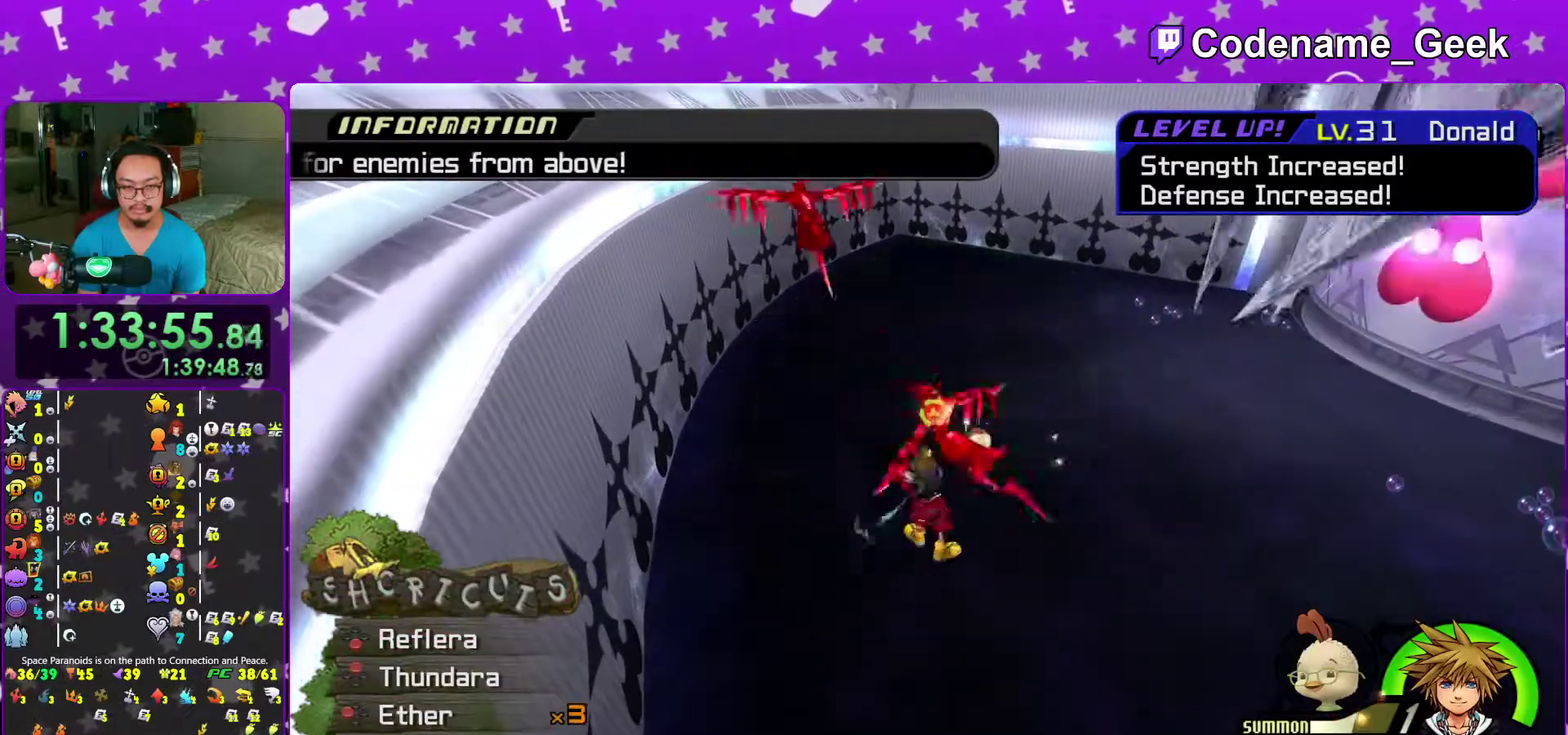
{"dt_ms": 600, "buttons": [], "left_stick": "up-left", "right_stick": "center", "events": [[233, "X", "up"], [467, "X", "down"], [600, "X", "up"]]}
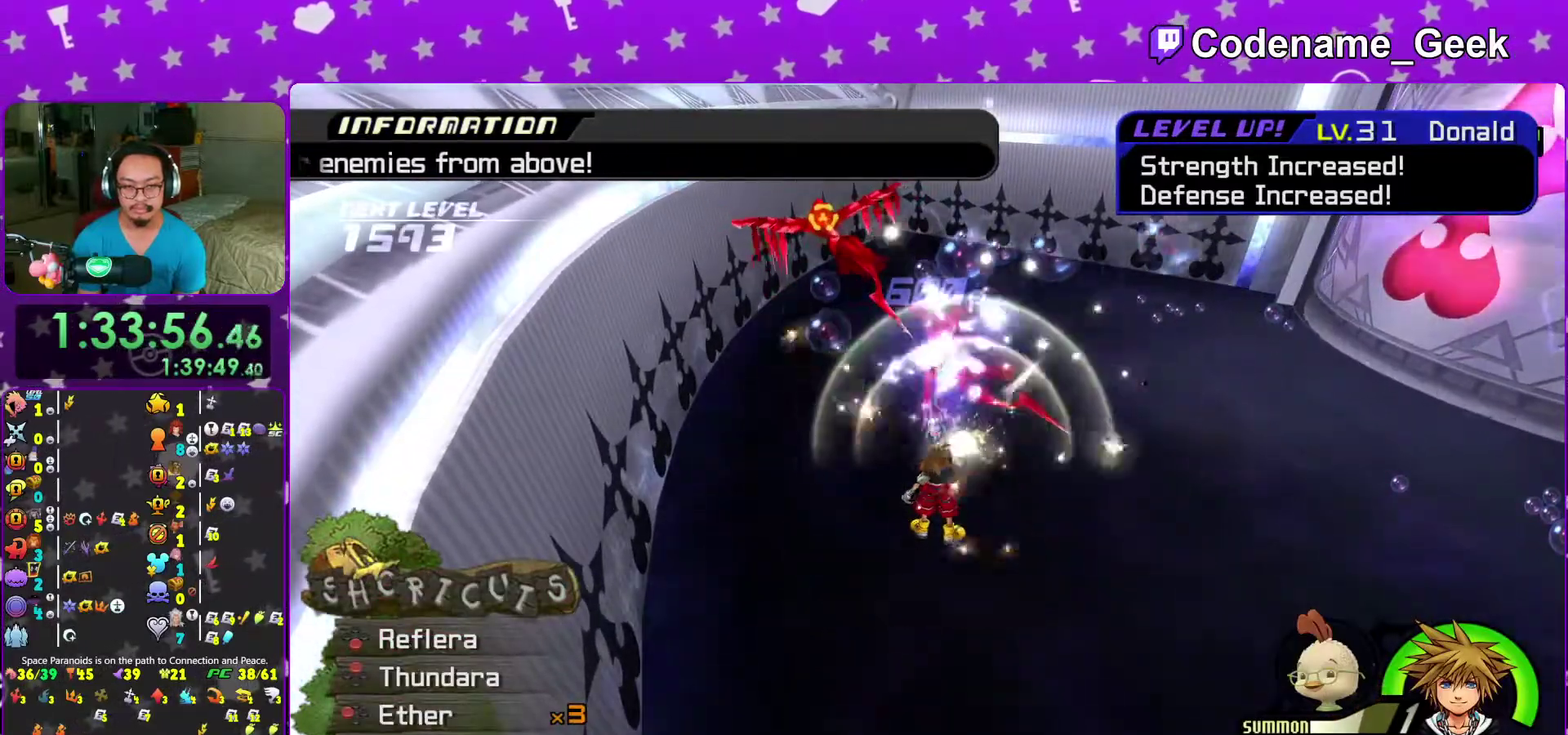
{"dt_ms": 400, "buttons": ["X"], "left_stick": "up-left", "right_stick": "center", "events": [[83, "X", "down"], [133, "X", "up"], [183, "X", "down"]]}
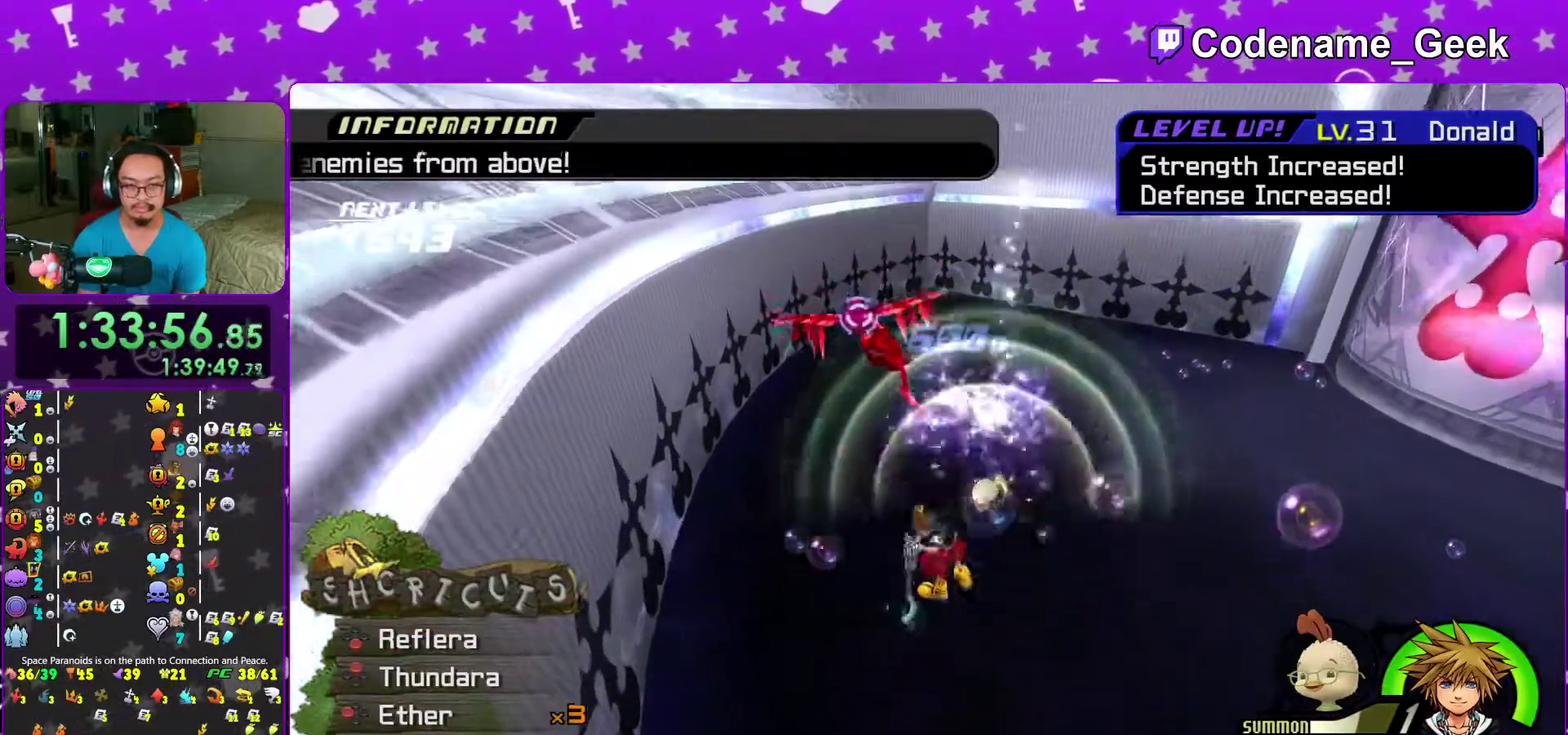
{"dt_ms": 500, "buttons": [], "left_stick": "up-left", "right_stick": "center", "events": [[100, "X", "up"], [150, "X", "down"], [300, "X", "up"]]}
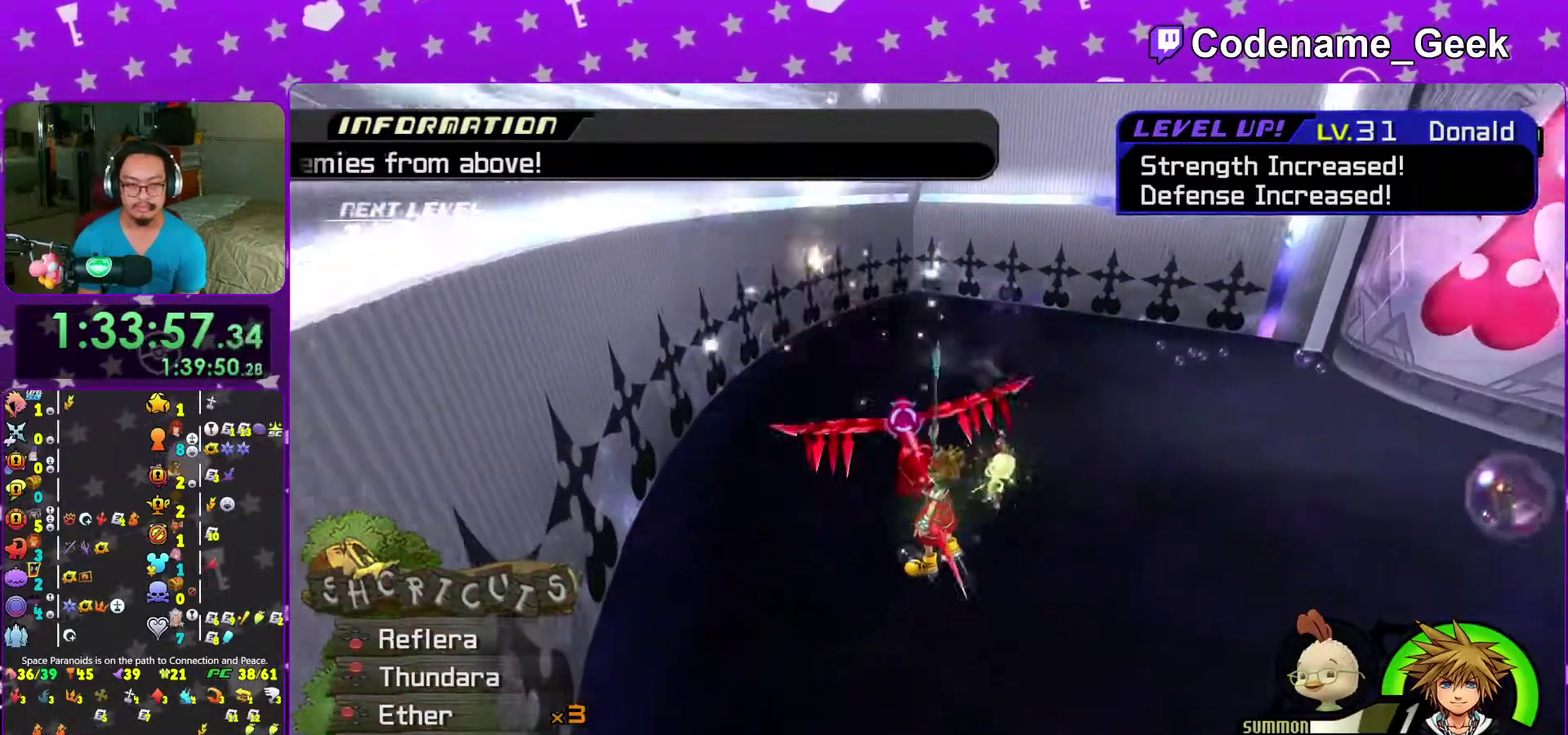
{"dt_ms": 500, "buttons": ["X"], "left_stick": "up-left", "right_stick": "center", "events": [[83, "right_stick", "right"], [150, "X", "down"], [217, "right_stick", "down-right"], [267, "X", "up"], [350, "X", "down"], [383, "right_stick", "center"]]}
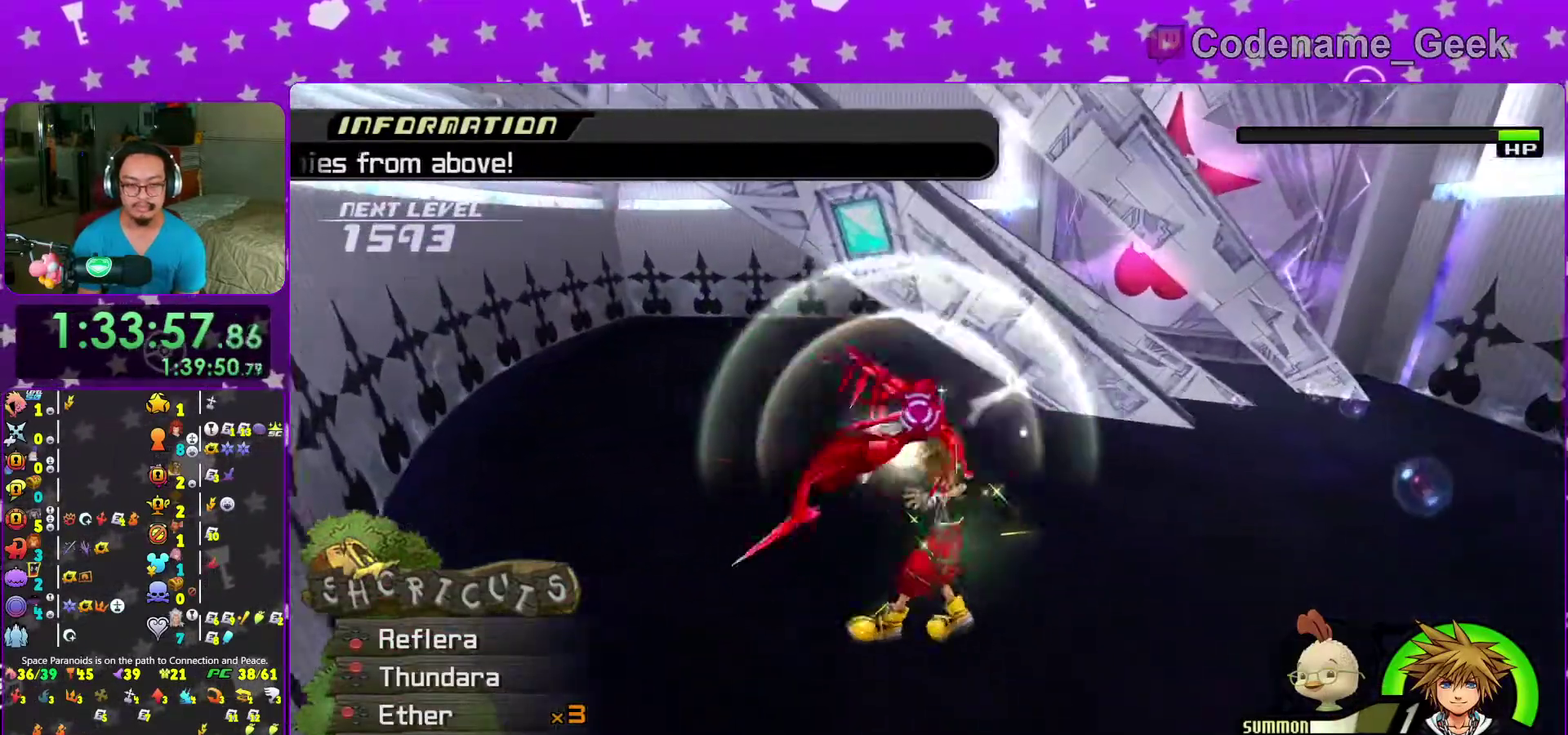
{"dt_ms": 500, "buttons": [], "left_stick": "center", "right_stick": "down-right", "events": [[100, "X", "up"], [150, "X", "down"], [283, "X", "up"], [333, "X", "down"], [333, "left_stick", "up"], [400, "left_stick", "center"], [433, "X", "up"], [500, "right_stick", "down-right"]]}
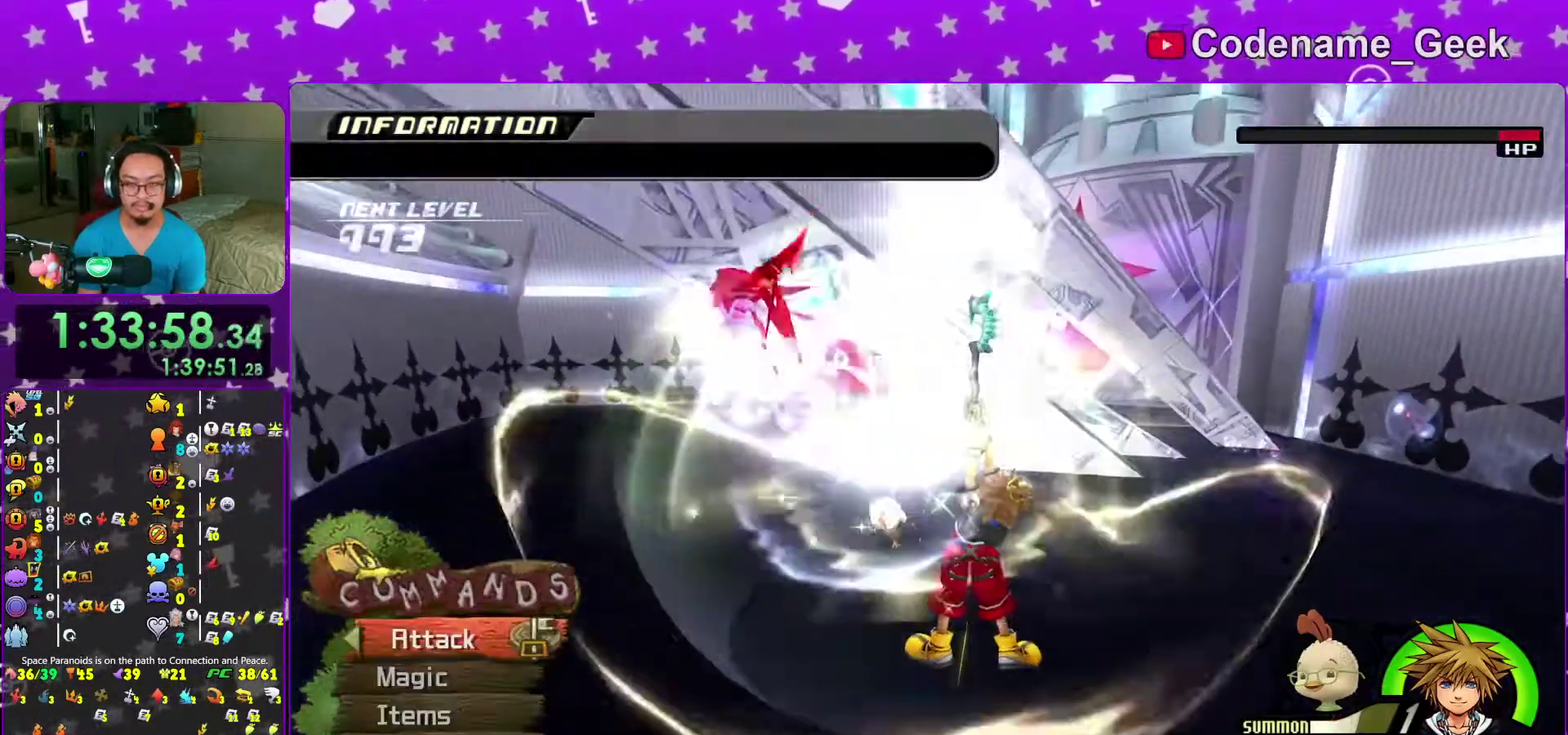
{"dt_ms": 500, "buttons": [], "left_stick": "up-left", "right_stick": "center", "events": [[150, "right_stick", "center"], [333, "right_stick", "right"], [483, "left_stick", "up-left"], [483, "right_stick", "center"]]}
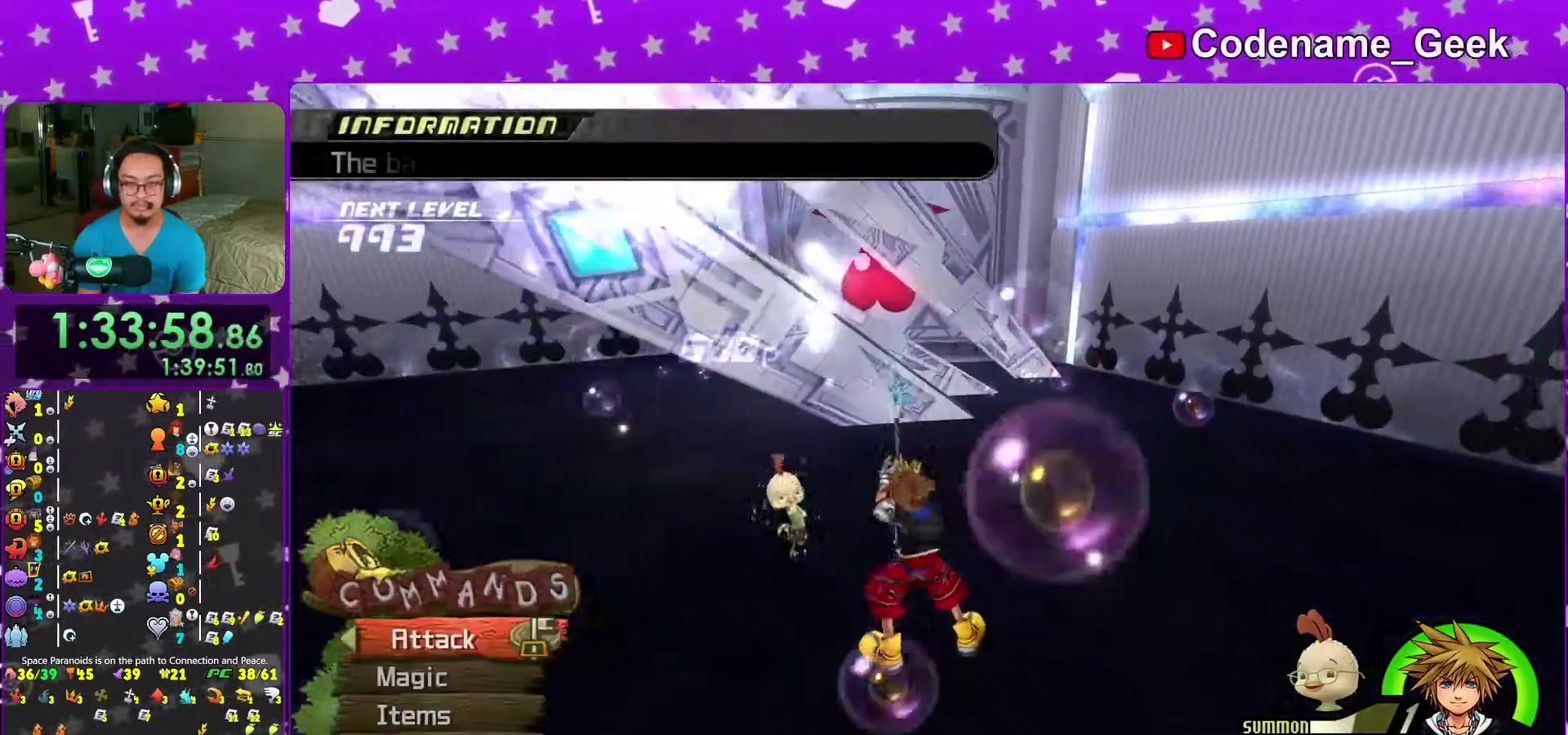
{"dt_ms": 500, "buttons": ["B"], "left_stick": "up", "right_stick": "center", "events": [[150, "left_stick", "up"], [233, "B", "down"], [333, "B", "up"], [433, "B", "down"]]}
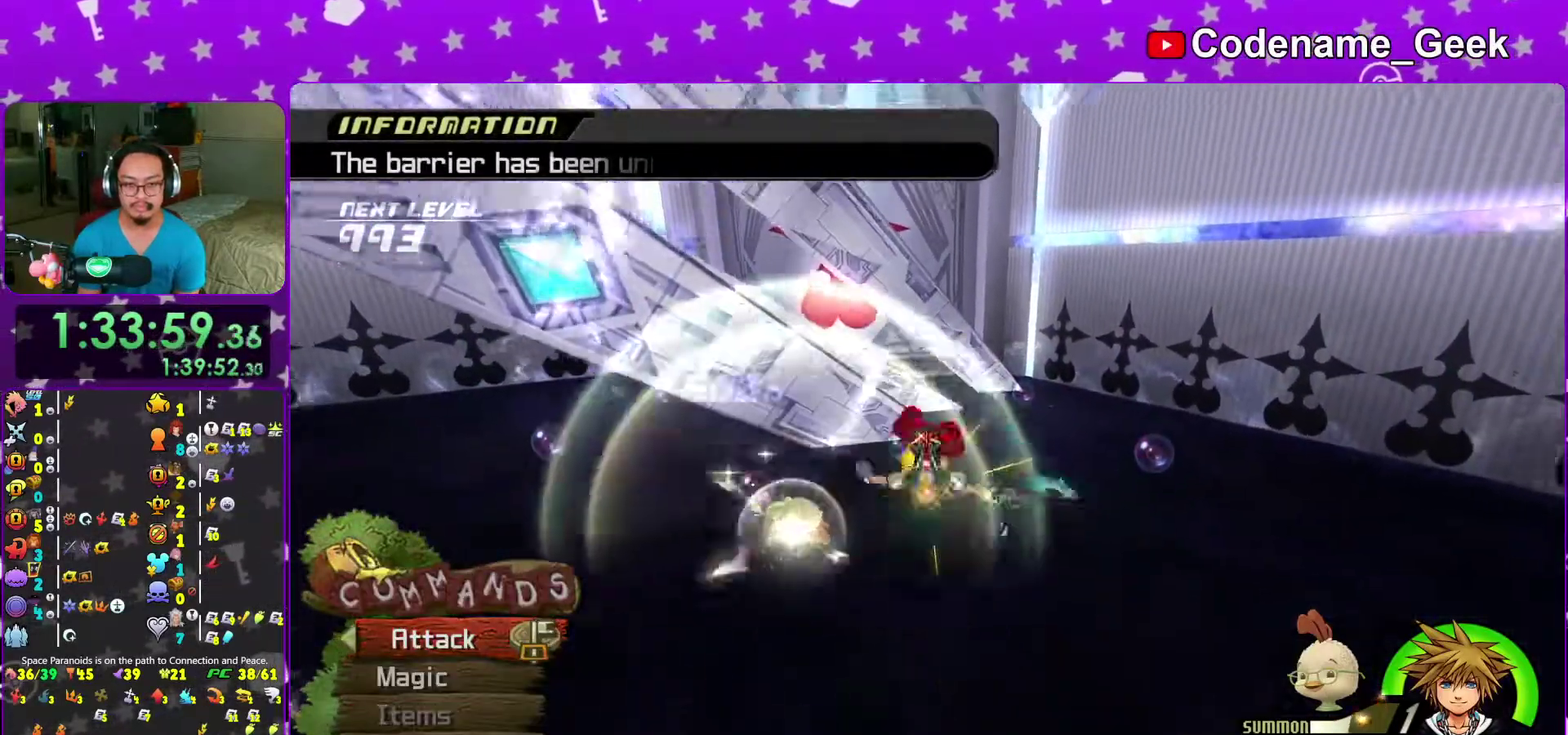
{"dt_ms": 500, "buttons": ["Y"], "left_stick": "up-left", "right_stick": "center", "events": [[33, "B", "up"], [83, "B", "down"], [183, "B", "up"], [200, "Y", "down"], [483, "left_stick", "up-left"]]}
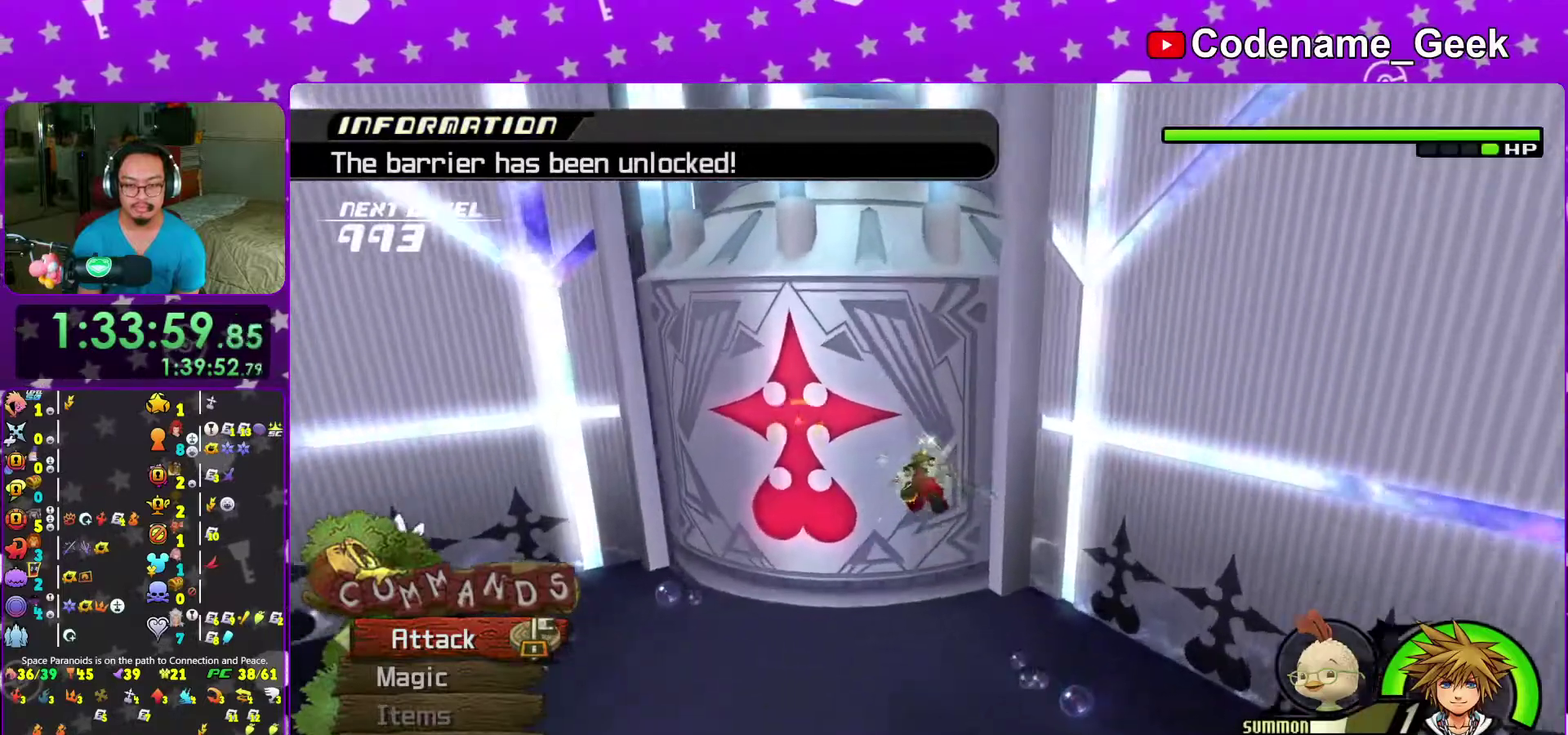
{"dt_ms": 500, "buttons": [], "left_stick": "center", "right_stick": "center", "events": [[17, "Y", "up"], [50, "A", "down"], [150, "A", "up"], [183, "left_stick", "center"]]}
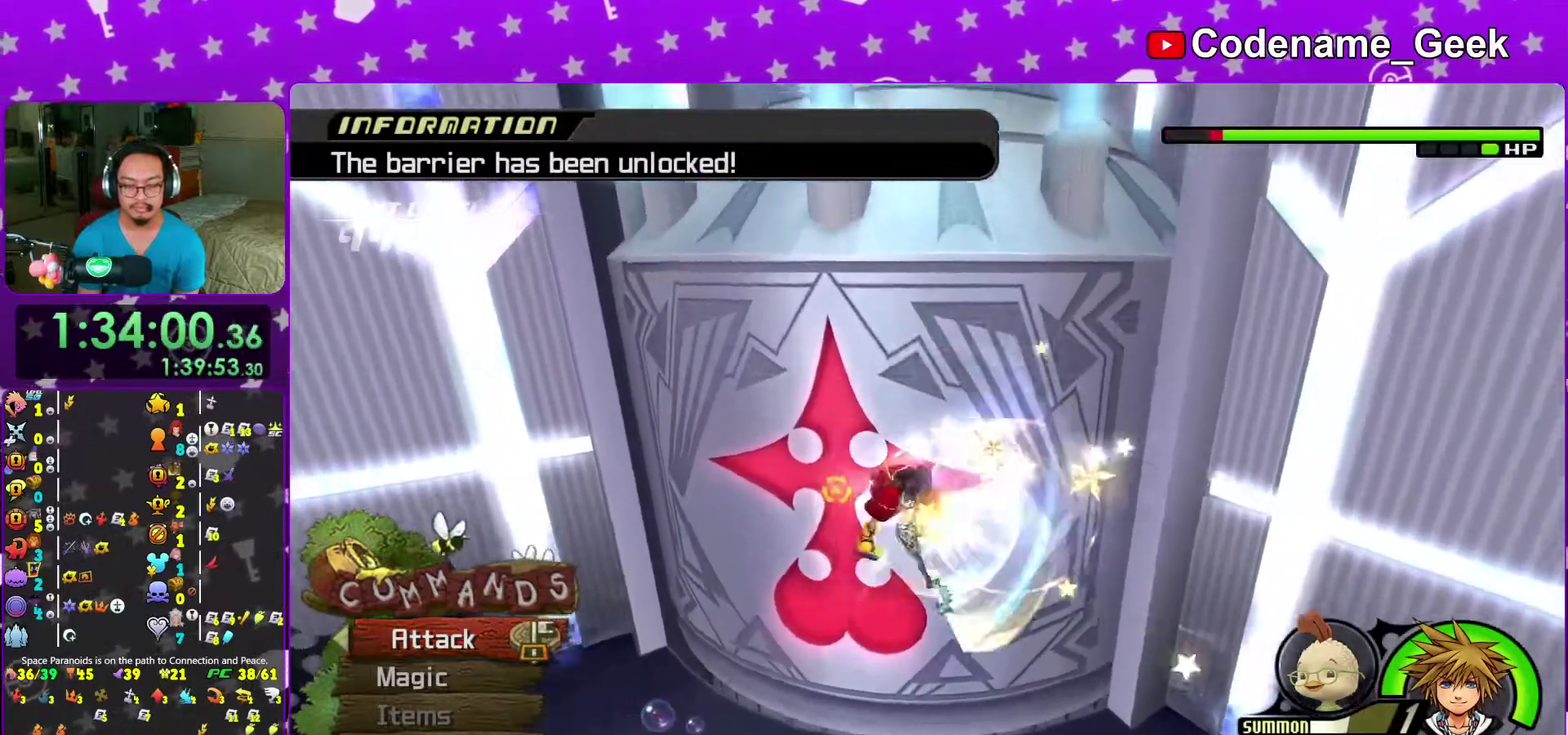
{"dt_ms": 500, "buttons": ["A"], "left_stick": "center", "right_stick": "center", "events": [[333, "A", "down"], [433, "A", "up"], [500, "A", "down"]]}
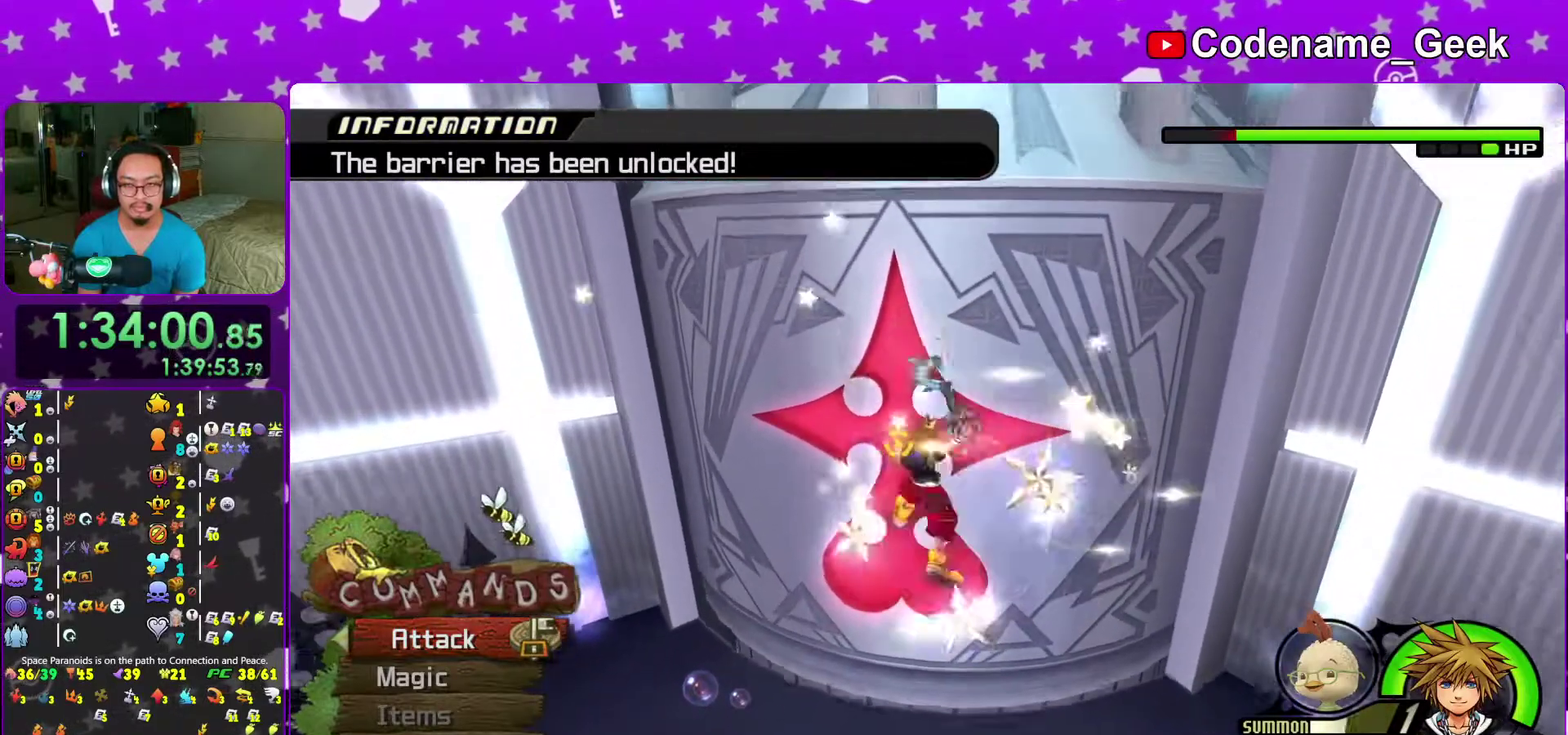
{"dt_ms": 400, "buttons": ["A"], "left_stick": "center", "right_stick": "center", "events": [[117, "A", "up"], [167, "A", "down"], [300, "A", "up"], [350, "A", "down"]]}
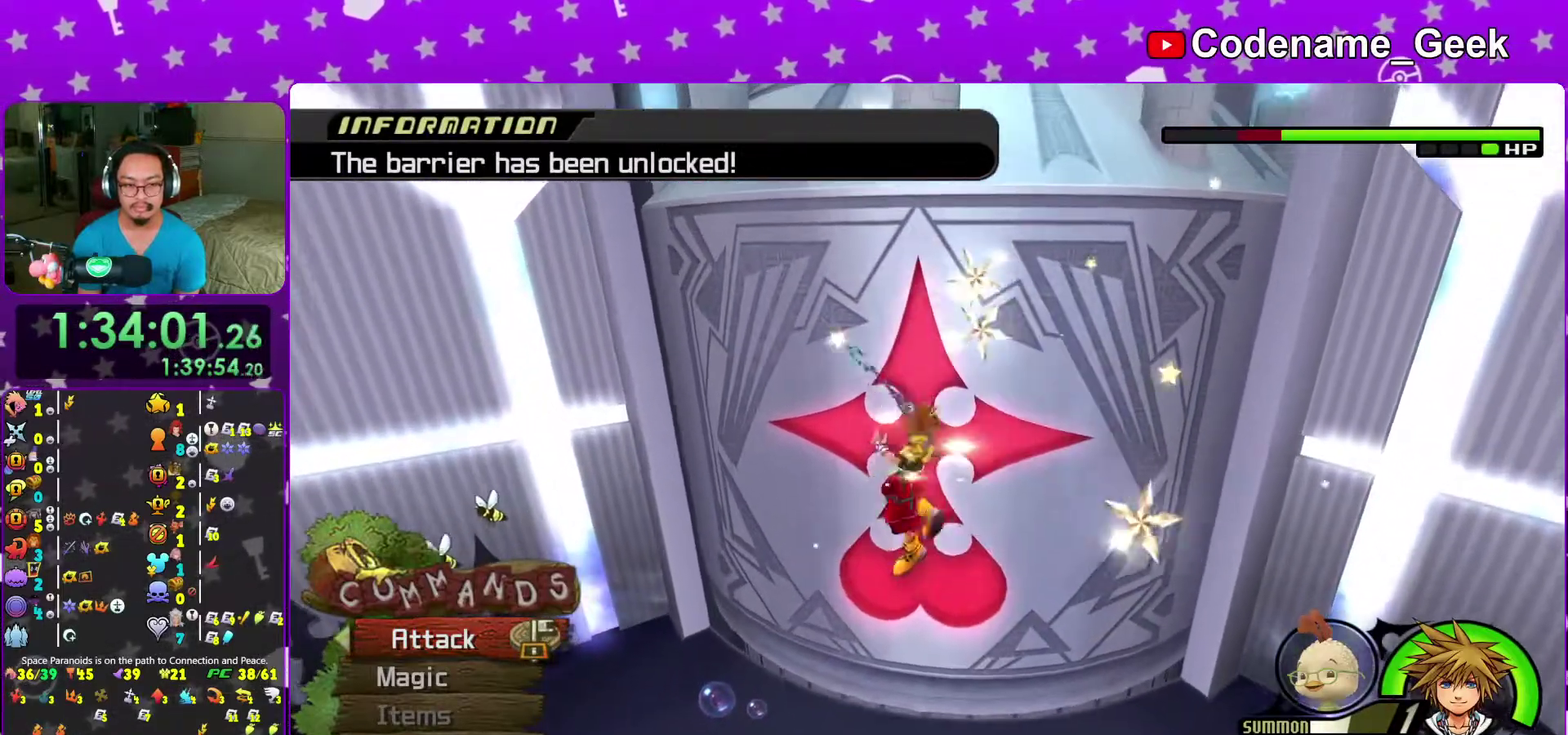
{"dt_ms": 600, "buttons": ["A"], "left_stick": "center", "right_stick": "center", "events": [[67, "A", "up"], [150, "A", "down"], [233, "A", "up"], [317, "A", "down"], [433, "A", "up"], [517, "A", "down"]]}
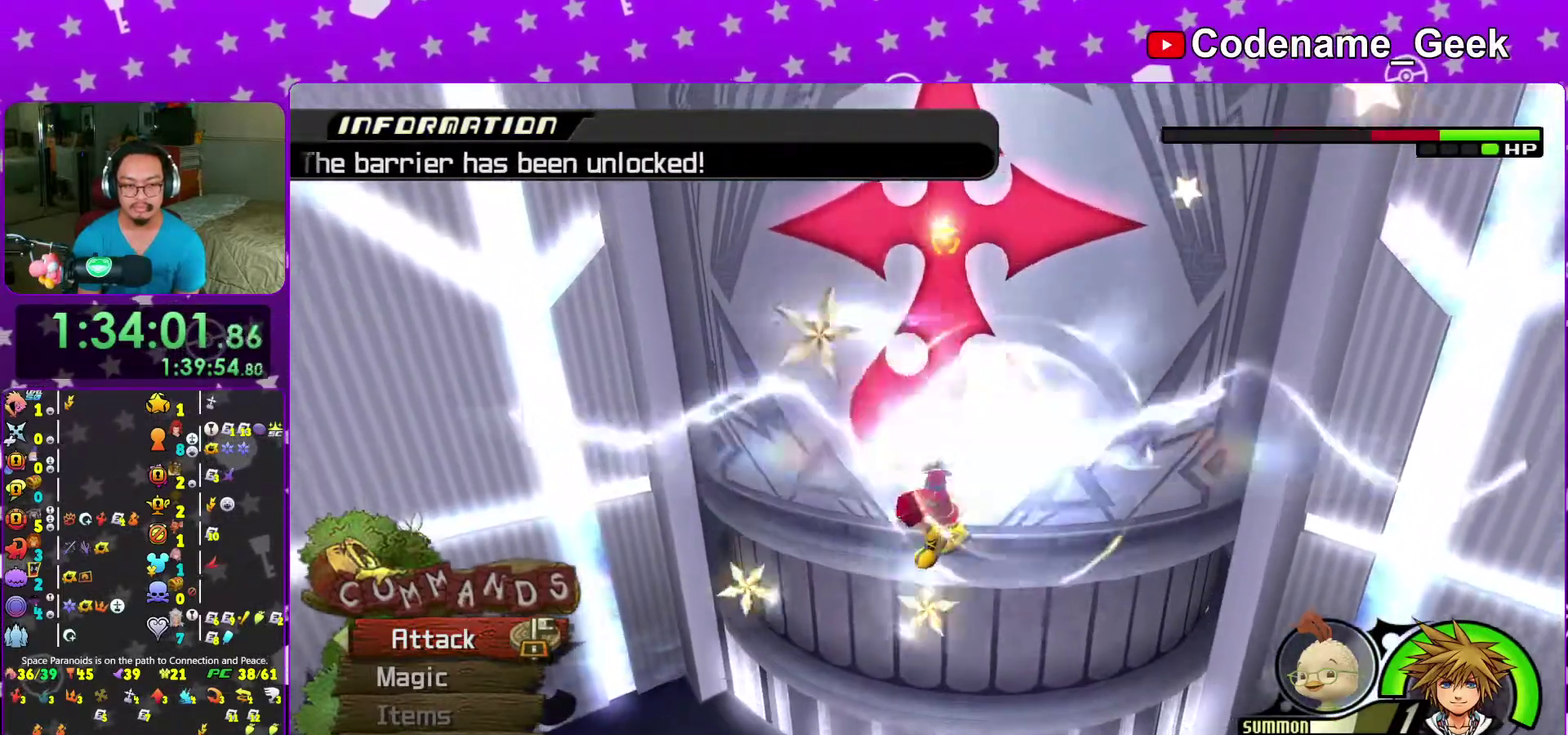
{"dt_ms": 400, "buttons": [], "left_stick": "center", "right_stick": "center", "events": [[17, "A", "up"], [133, "DPAD_LEFT", "down"], [200, "DPAD_LEFT", "up"], [317, "DPAD_DOWN", "down"], [383, "DPAD_DOWN", "up"]]}
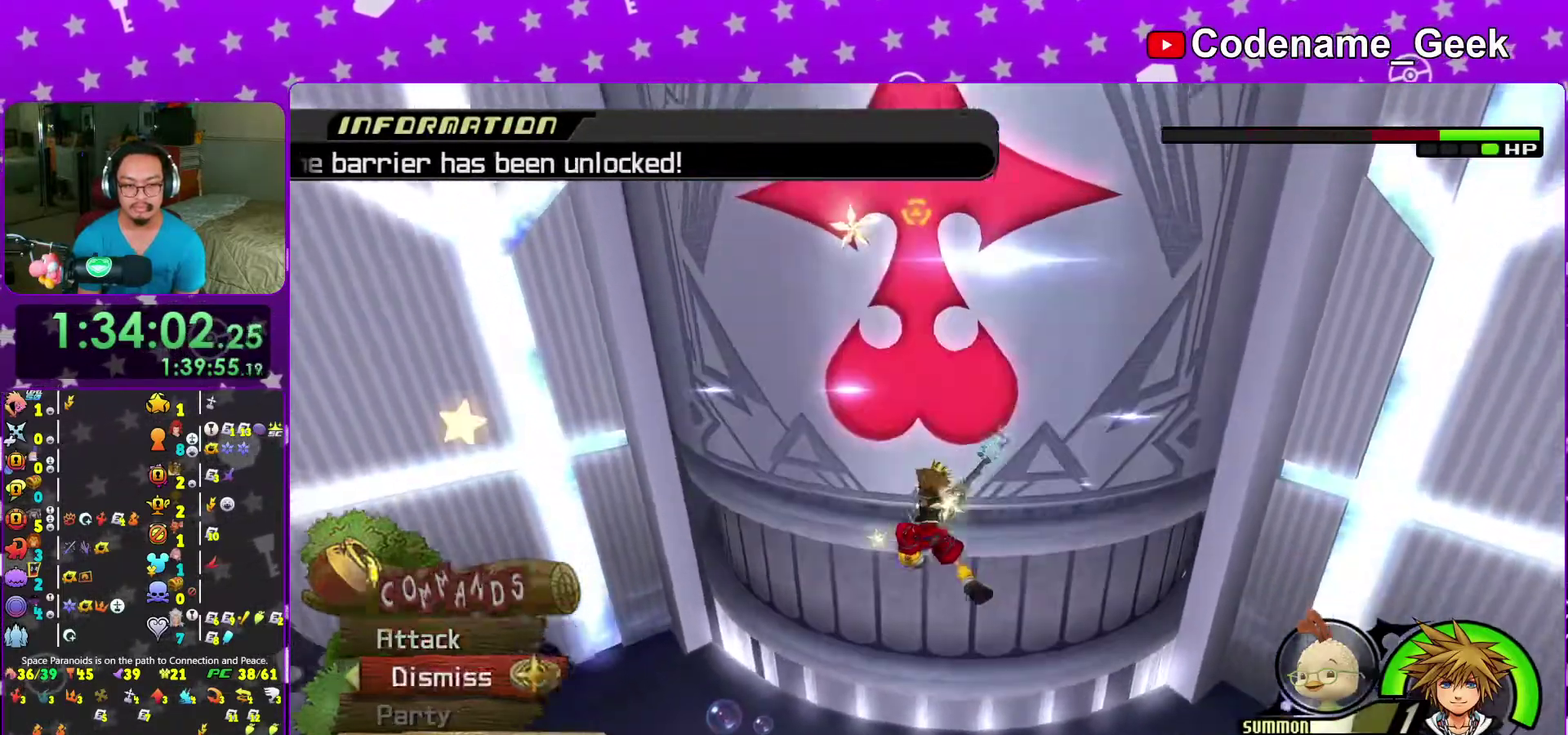
{"dt_ms": 600, "buttons": [], "left_stick": "down", "right_stick": "center", "events": [[33, "A", "down"], [117, "A", "up"], [283, "left_stick", "down"], [483, "B", "down"], [583, "B", "up"]]}
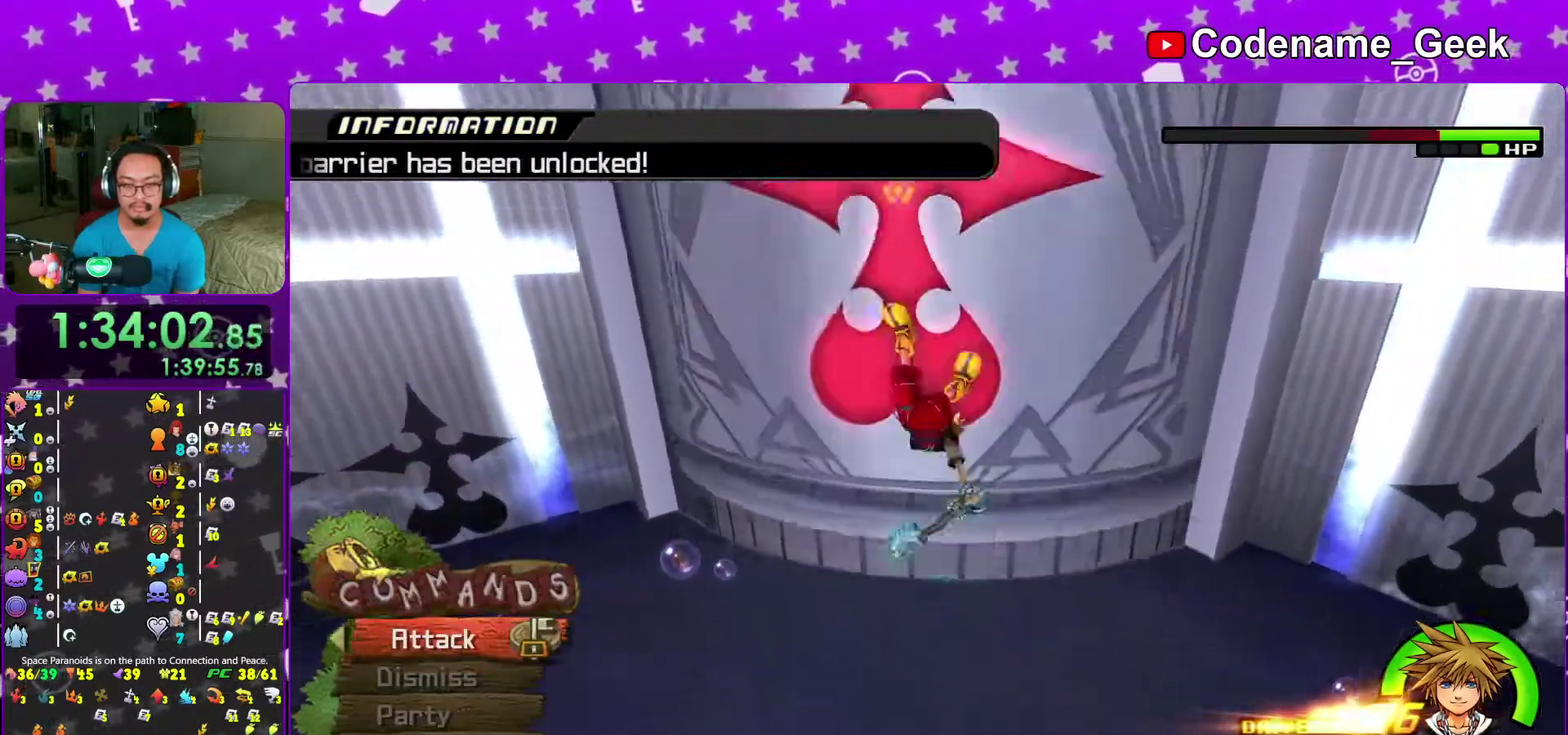
{"dt_ms": 400, "buttons": [], "left_stick": "center", "right_stick": "center", "events": [[67, "left_stick", "center"], [83, "A", "down"], [183, "A", "up"], [267, "A", "down"], [367, "A", "up"]]}
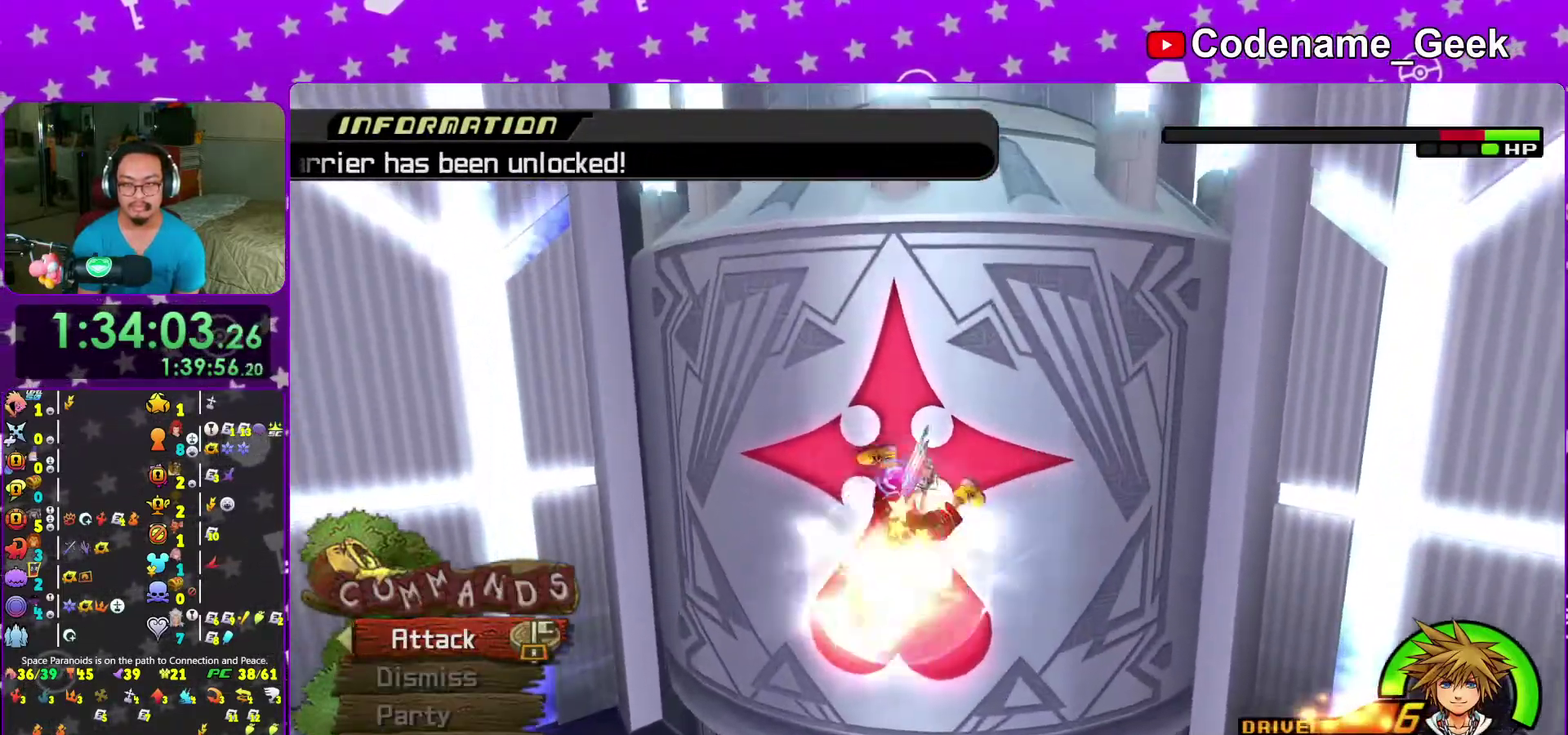
{"dt_ms": 600, "buttons": ["A"], "left_stick": "center", "right_stick": "center"}
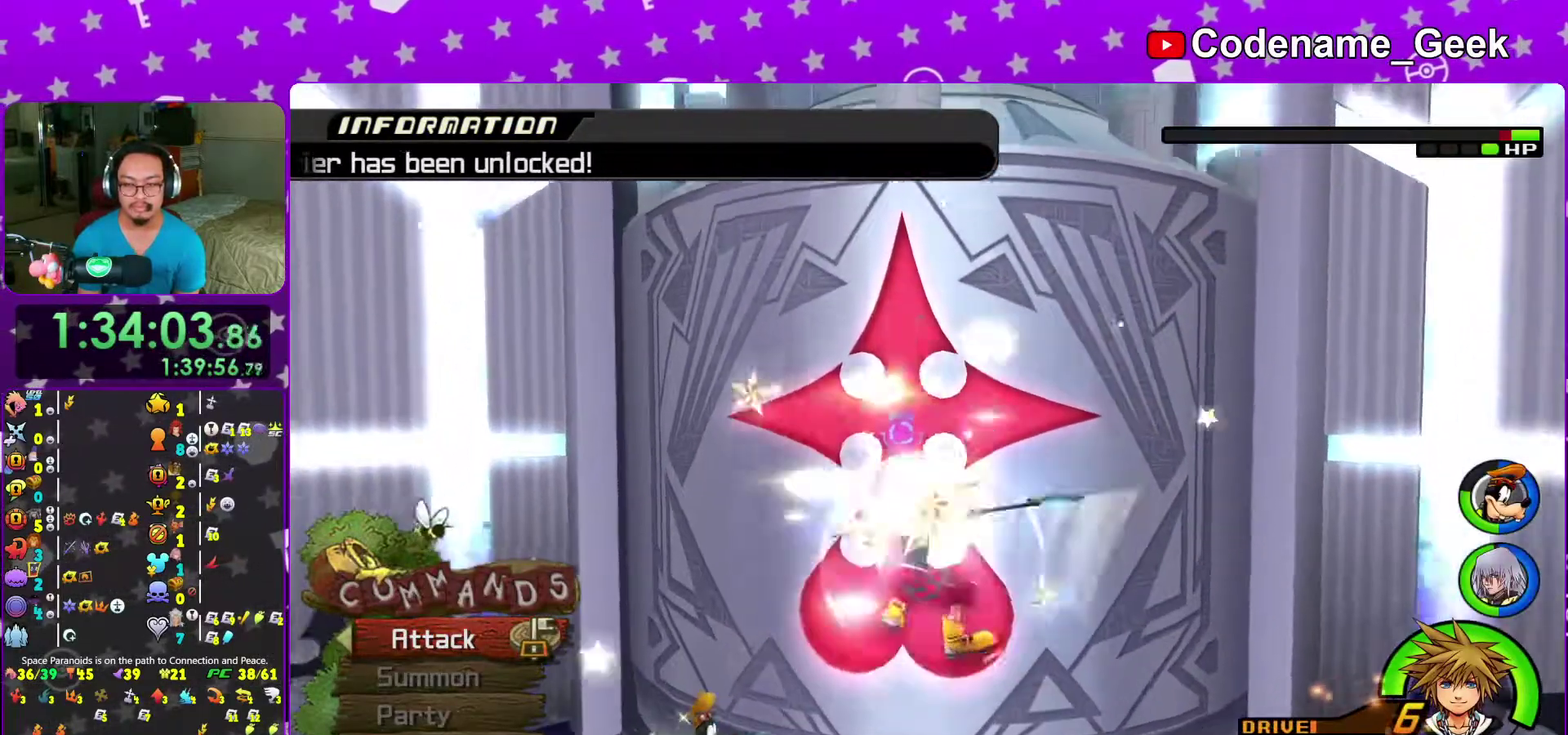
{"dt_ms": 400, "buttons": [], "left_stick": "center", "right_stick": "center"}